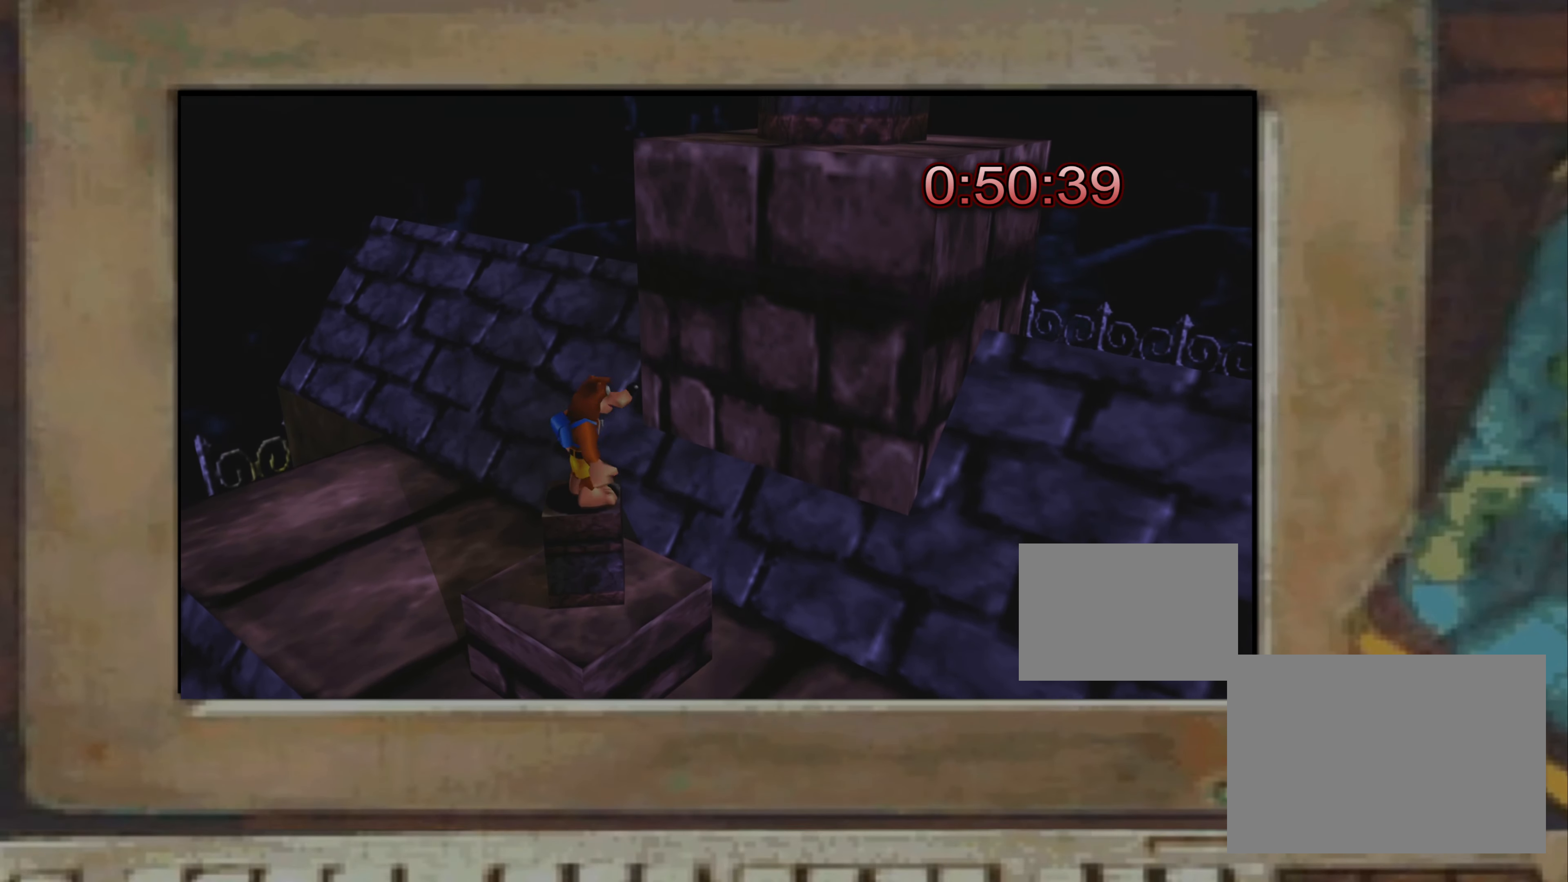
Gameplay with a controller (PlayStation layout); each line is a JSON object with the inputs held at the frame after it. "events" lists button and stick changes between this image and that frame as [ms after this image, input, new state], when the widget could be followed in between. Not read: L3 R3.
{"buttons": [], "left_stick": "right", "right_stick": "center", "events": [[67, "left_stick", "up-left"], [167, "left_stick", "center"], [250, "left_stick", "up-left"], [300, "left_stick", "center"], [500, "left_stick", "right"]]}
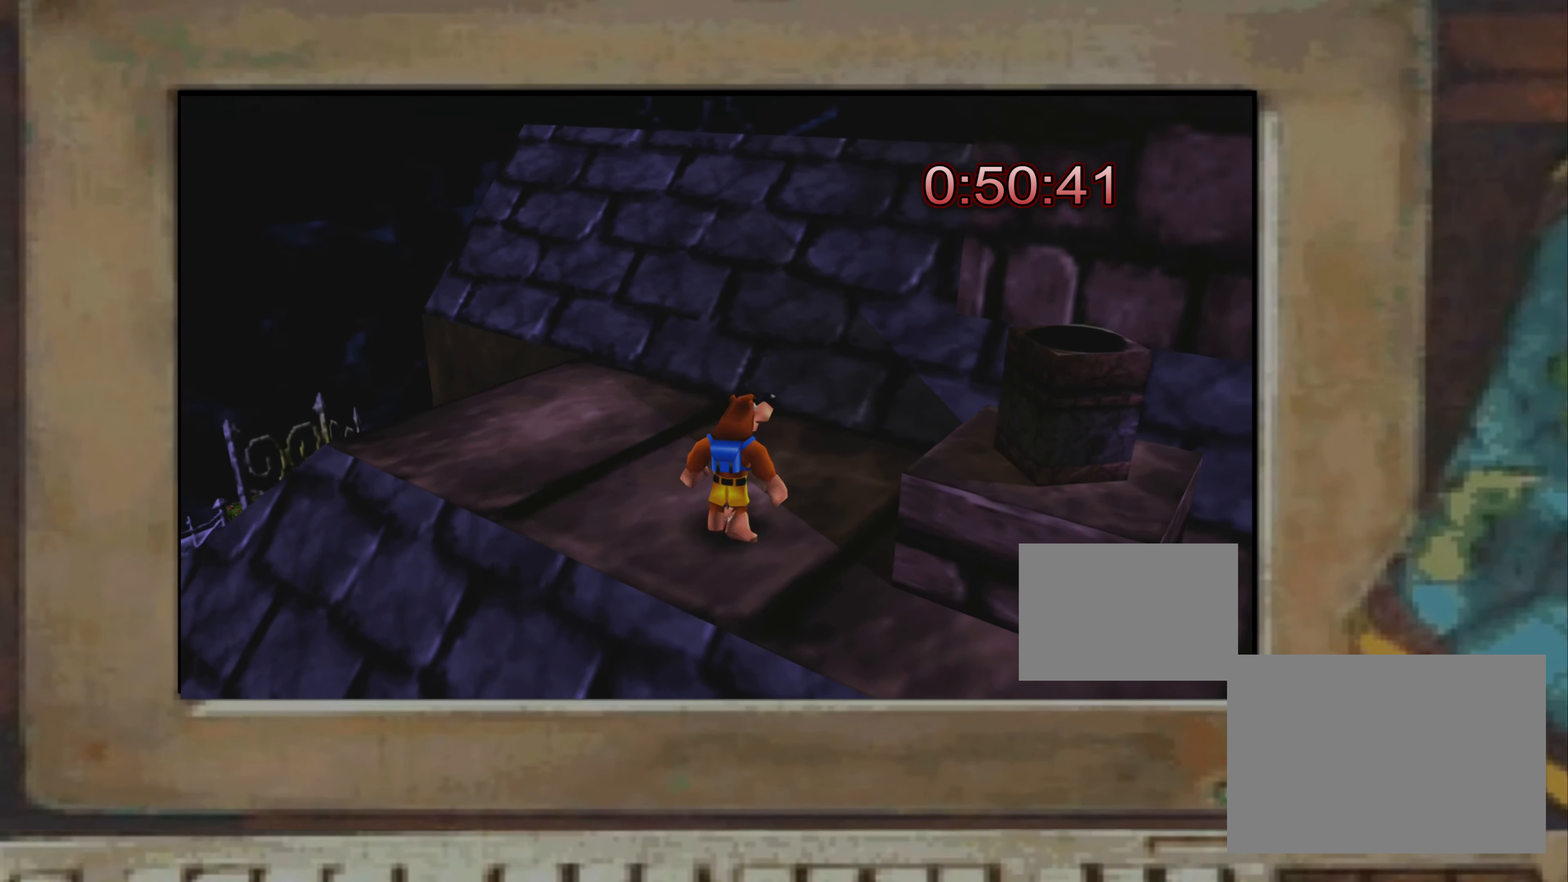
{"buttons": [], "left_stick": "right", "right_stick": "center", "events": [[50, "CROSS", "down"], [100, "CROSS", "up"], [117, "left_stick", "center"], [267, "left_stick", "left"], [317, "CROSS", "down"], [350, "CROSS", "up"], [350, "left_stick", "down"], [434, "left_stick", "center"], [500, "left_stick", "right"]]}
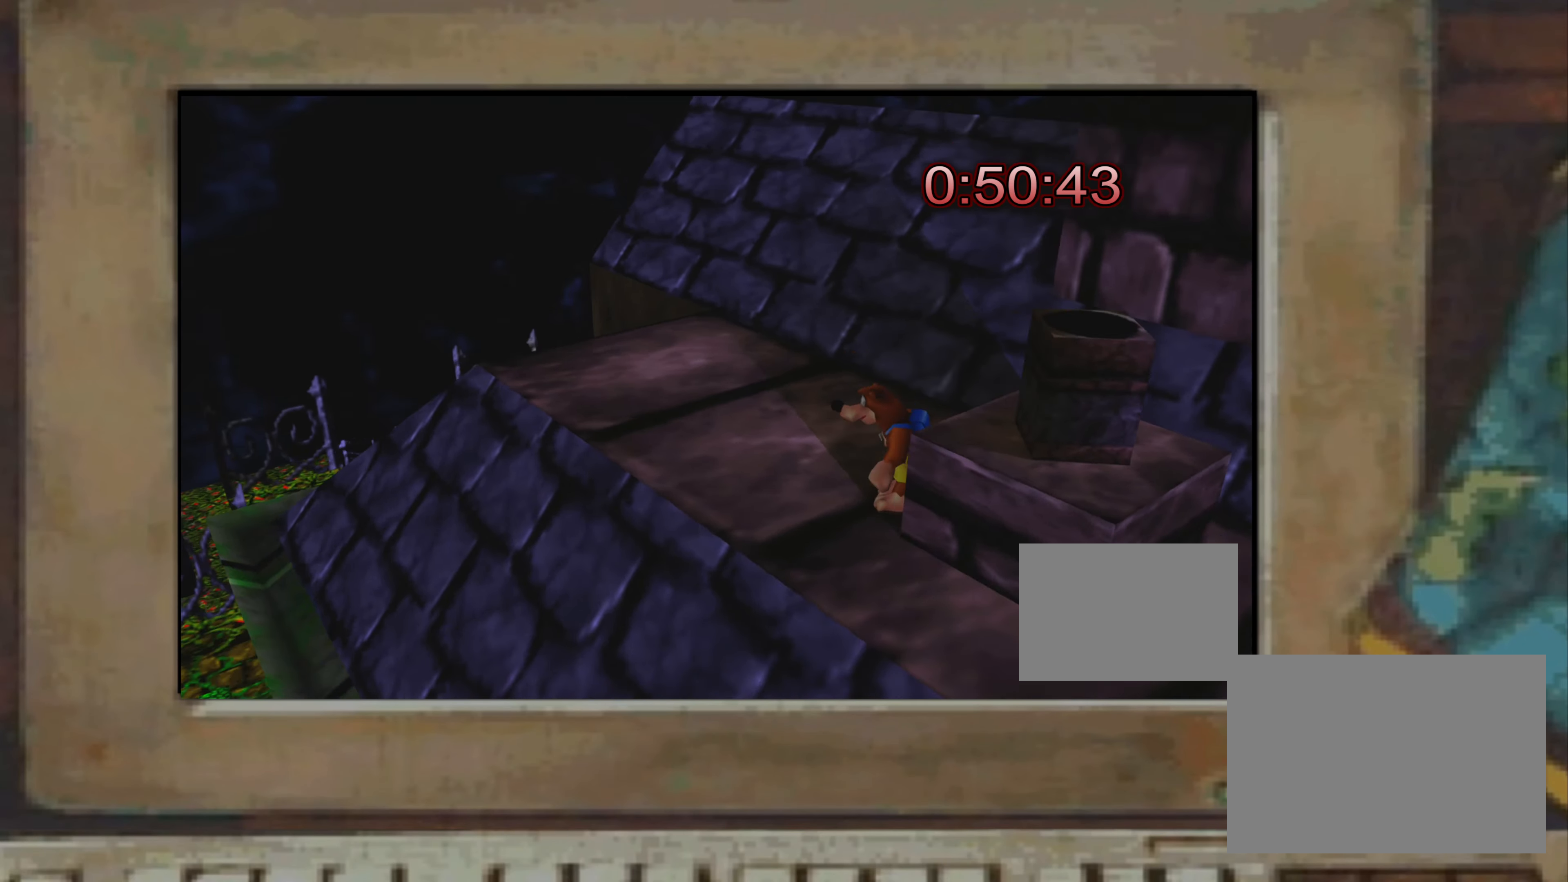
{"buttons": ["CROSS"], "left_stick": "up-left", "right_stick": "center", "events": [[50, "CROSS", "down"], [84, "CROSS", "up"], [100, "left_stick", "center"], [150, "left_stick", "down"], [217, "left_stick", "center"], [284, "CROSS", "down"], [284, "left_stick", "down"], [317, "CROSS", "up"], [334, "left_stick", "center"], [500, "CROSS", "down"], [500, "left_stick", "up-left"]]}
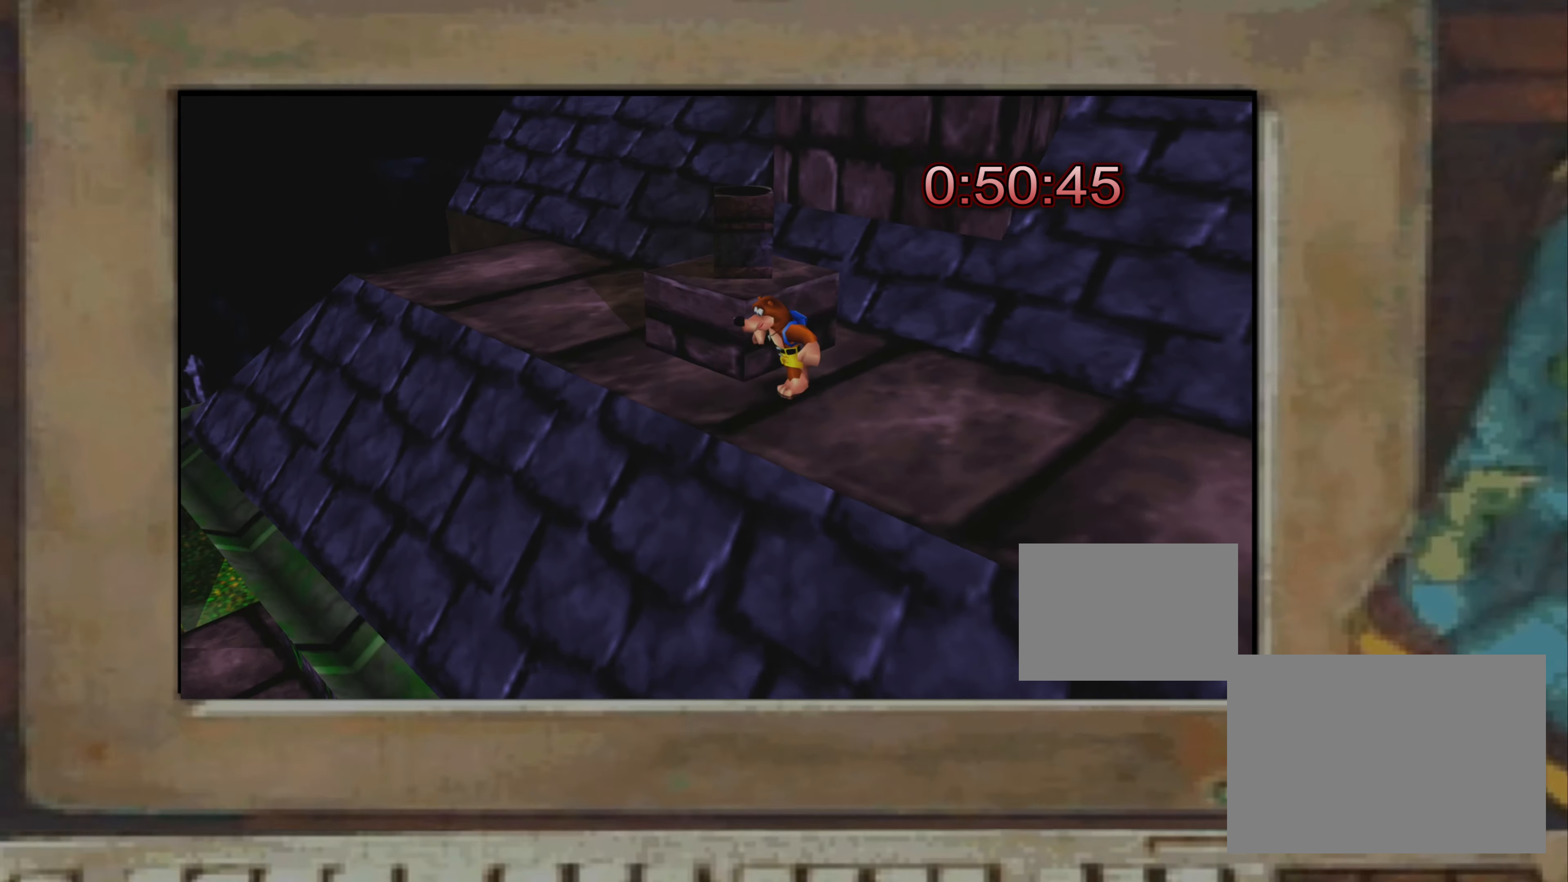
{"buttons": [], "left_stick": "center", "right_stick": "center", "events": [[33, "CROSS", "up"], [66, "left_stick", "center"], [216, "left_stick", "up-left"], [233, "CROSS", "down"], [300, "CROSS", "up"], [300, "left_stick", "center"], [350, "left_stick", "right"], [400, "left_stick", "center"]]}
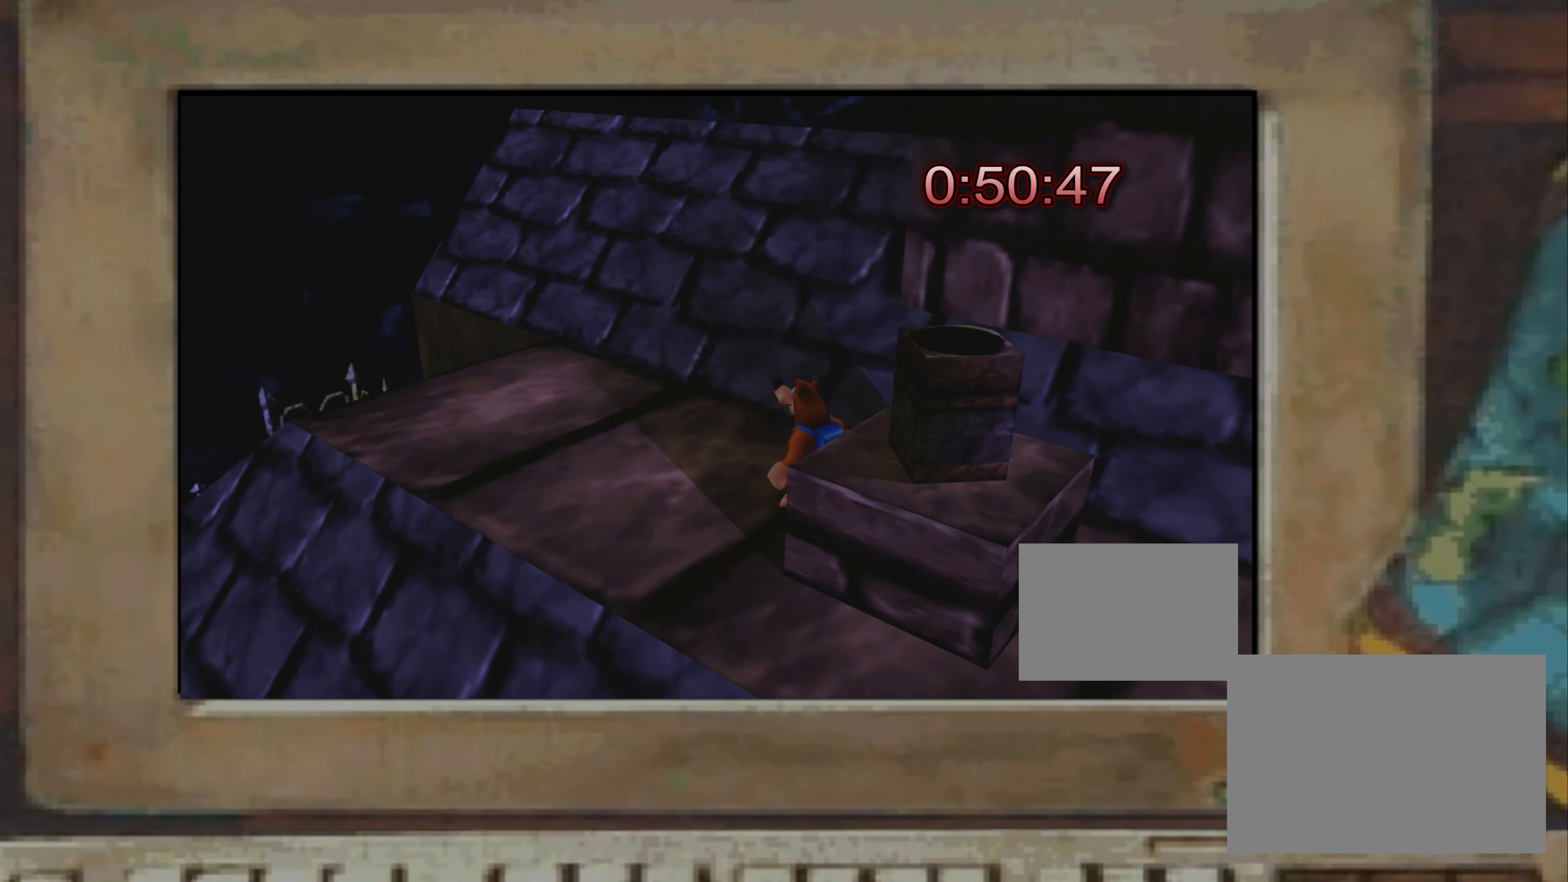
{"buttons": [], "left_stick": "center", "right_stick": "center", "events": [[16, "left_stick", "down"], [100, "left_stick", "center"], [300, "left_stick", "down"], [350, "left_stick", "center"]]}
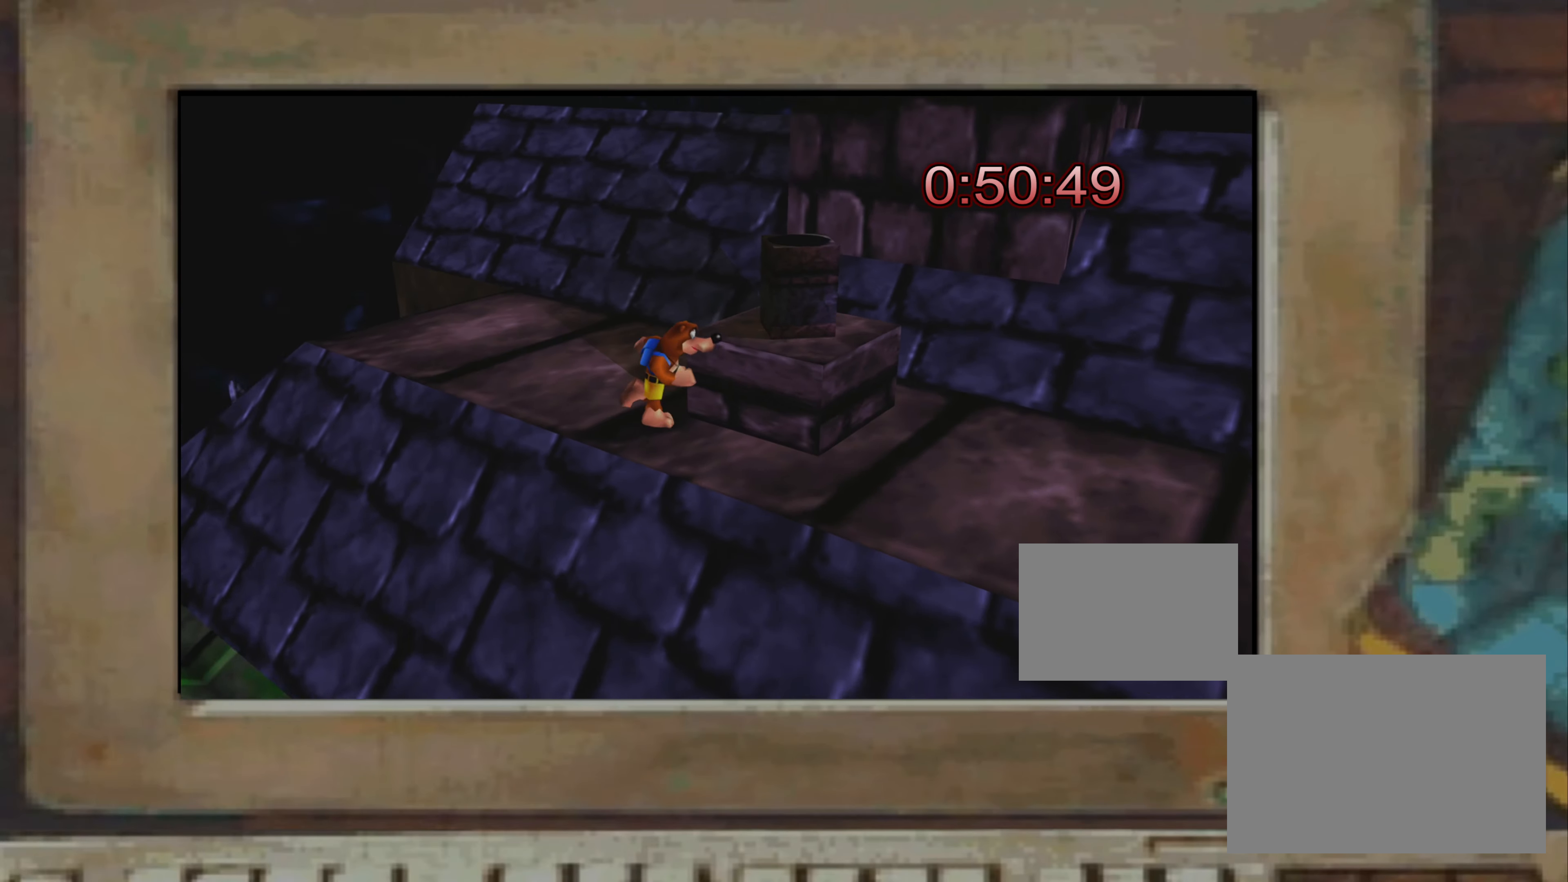
{"buttons": ["R2"], "left_stick": "center", "right_stick": "center", "events": [[183, "L2", "down"], [200, "R2", "down"], [250, "L2", "up"], [383, "left_stick", "down-right"], [500, "left_stick", "center"]]}
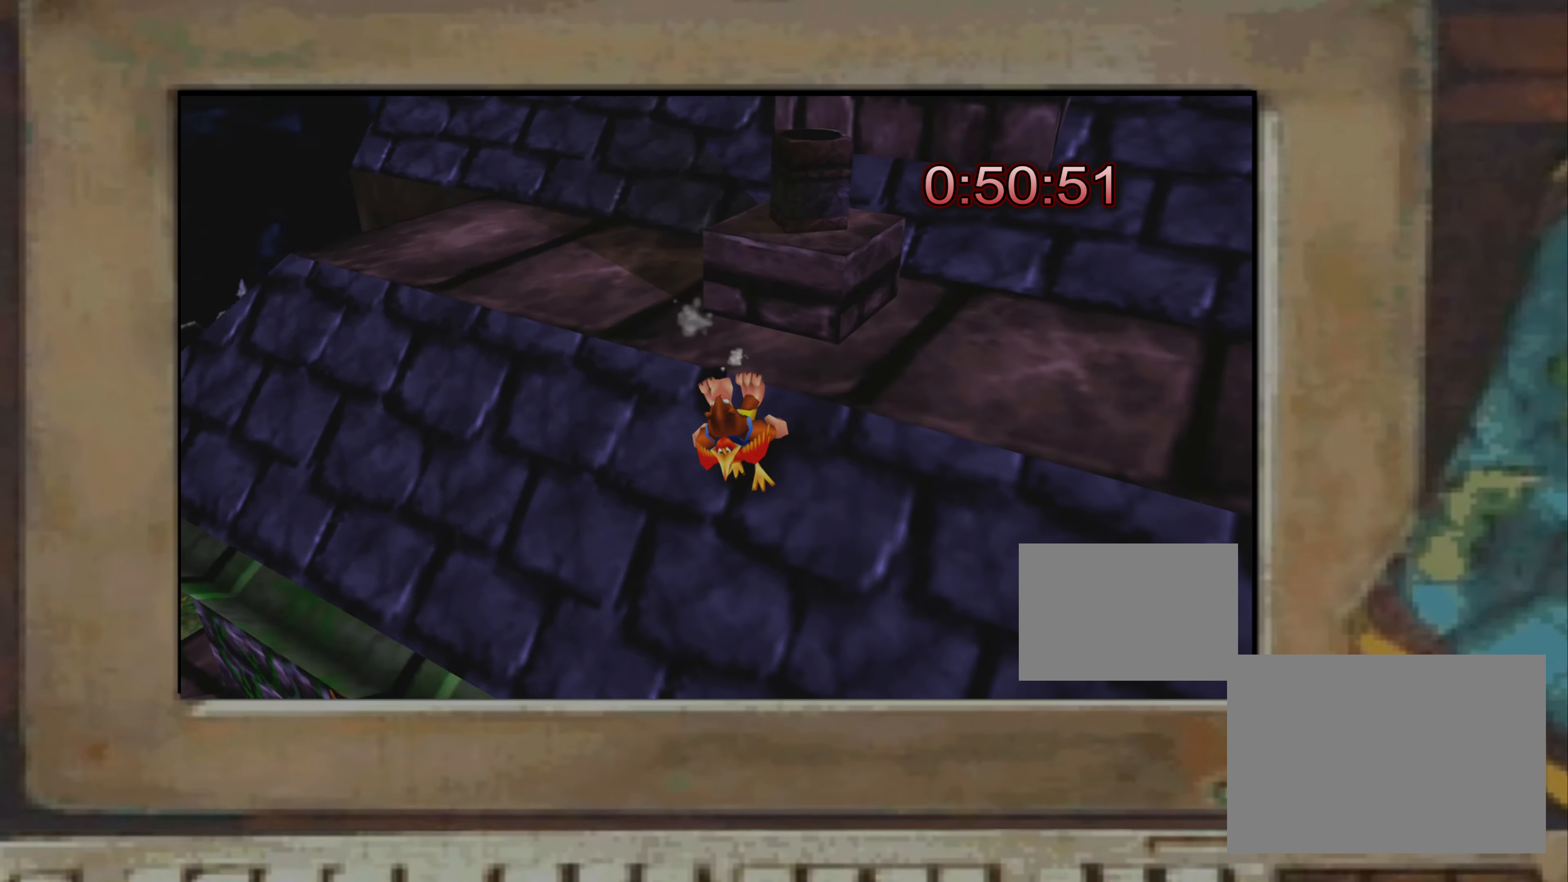
{"buttons": ["R2"], "left_stick": "center", "right_stick": "center", "events": [[116, "left_stick", "down-left"], [166, "left_stick", "center"]]}
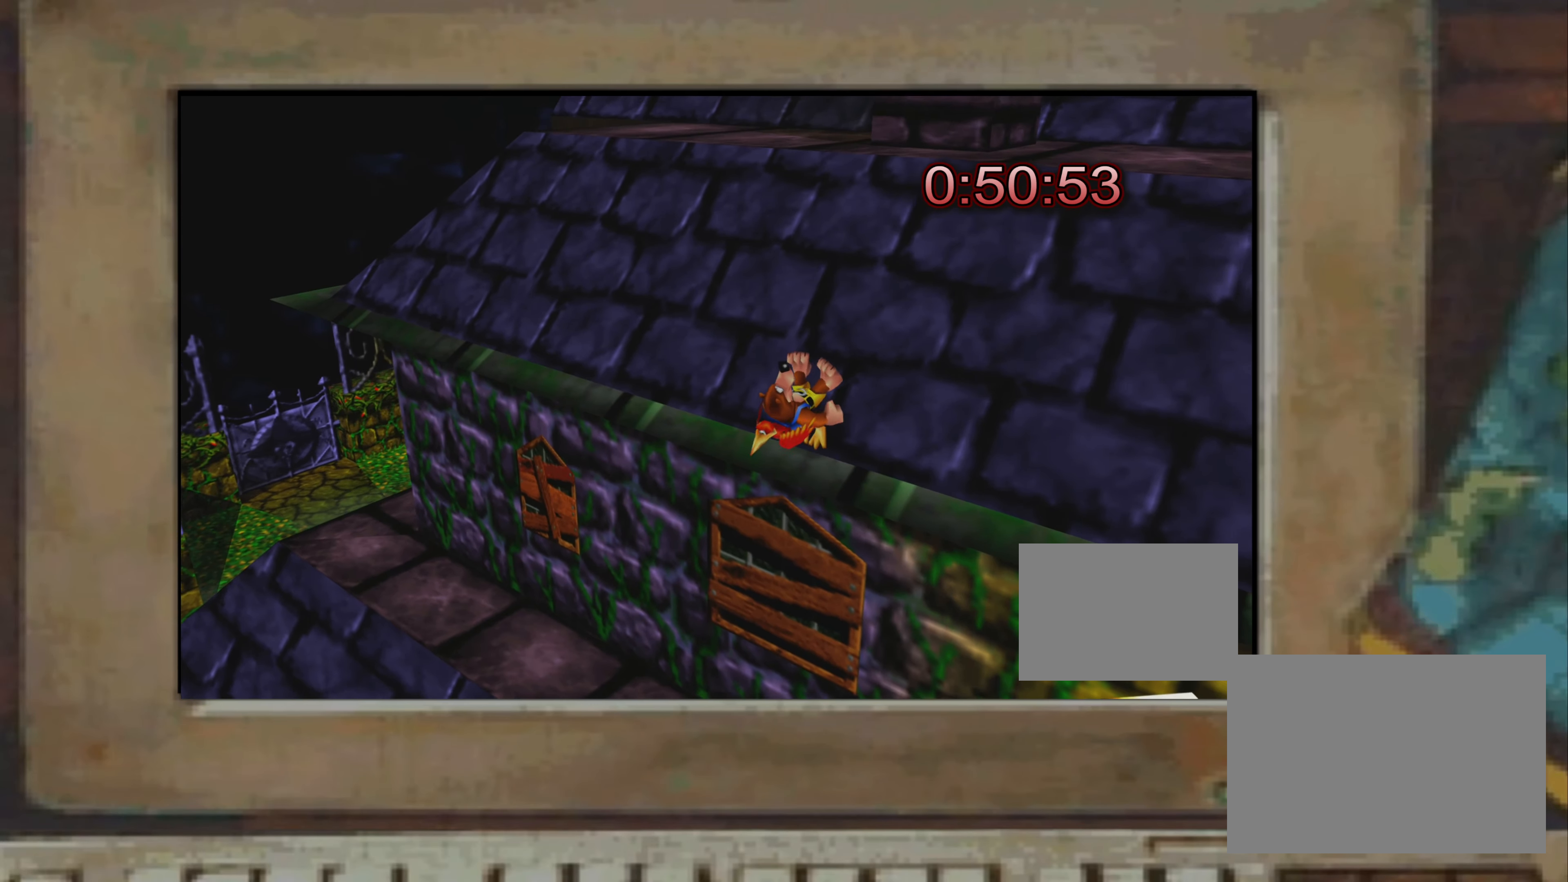
{"buttons": ["R2"], "left_stick": "up-right", "right_stick": "center", "events": [[33, "left_stick", "down-right"], [100, "left_stick", "right"], [283, "left_stick", "down"], [366, "left_stick", "up"], [483, "left_stick", "up-right"]]}
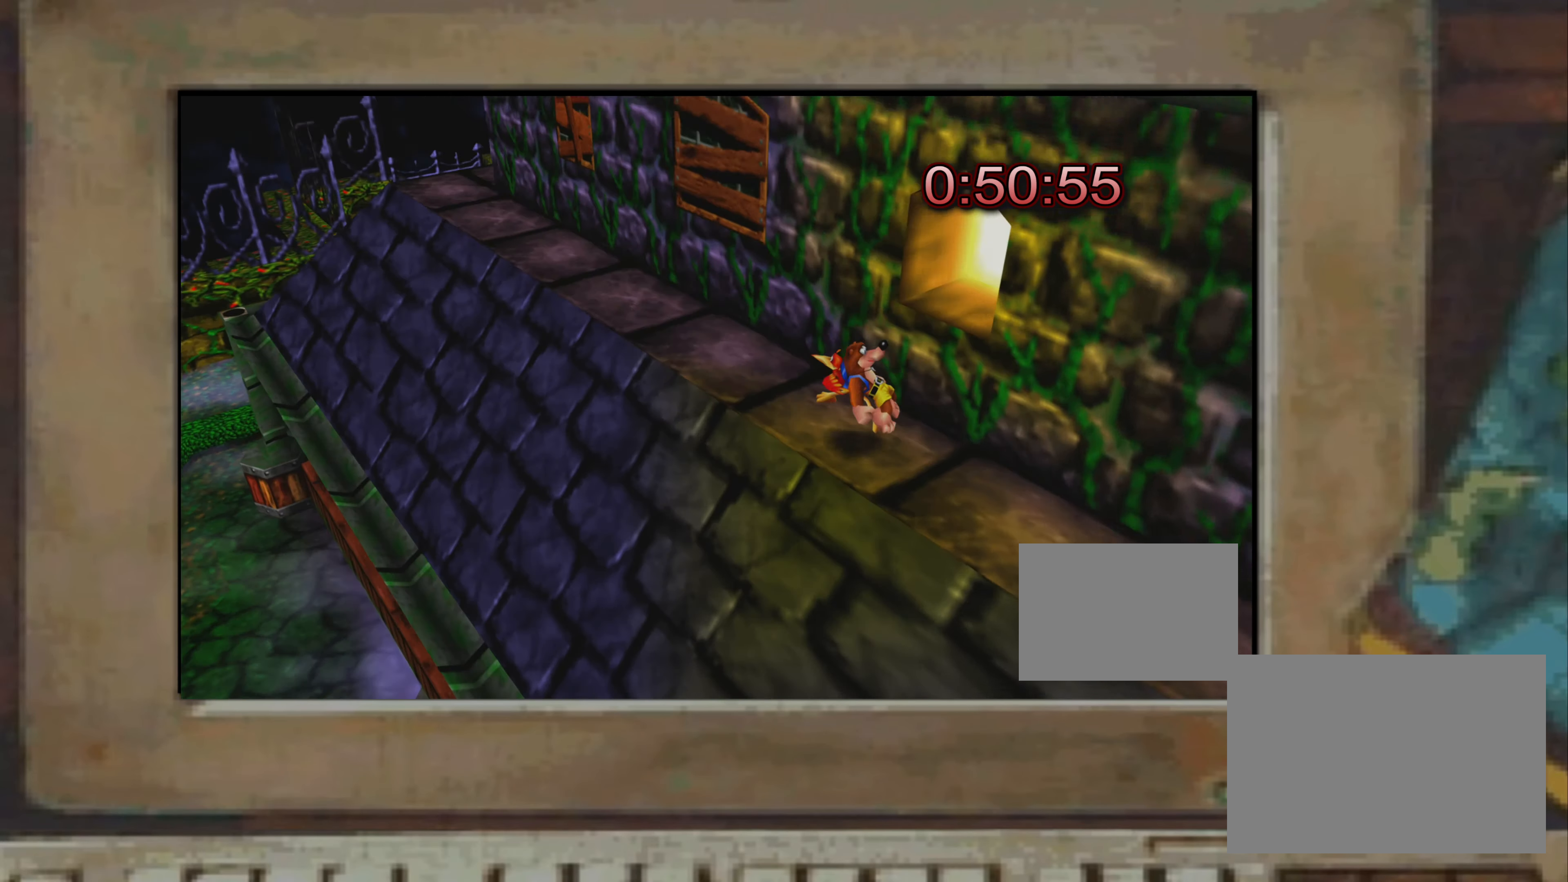
{"buttons": [], "left_stick": "center", "right_stick": "center", "events": [[66, "R2", "up"], [100, "CROSS", "down"], [150, "CROSS", "up"], [333, "left_stick", "center"]]}
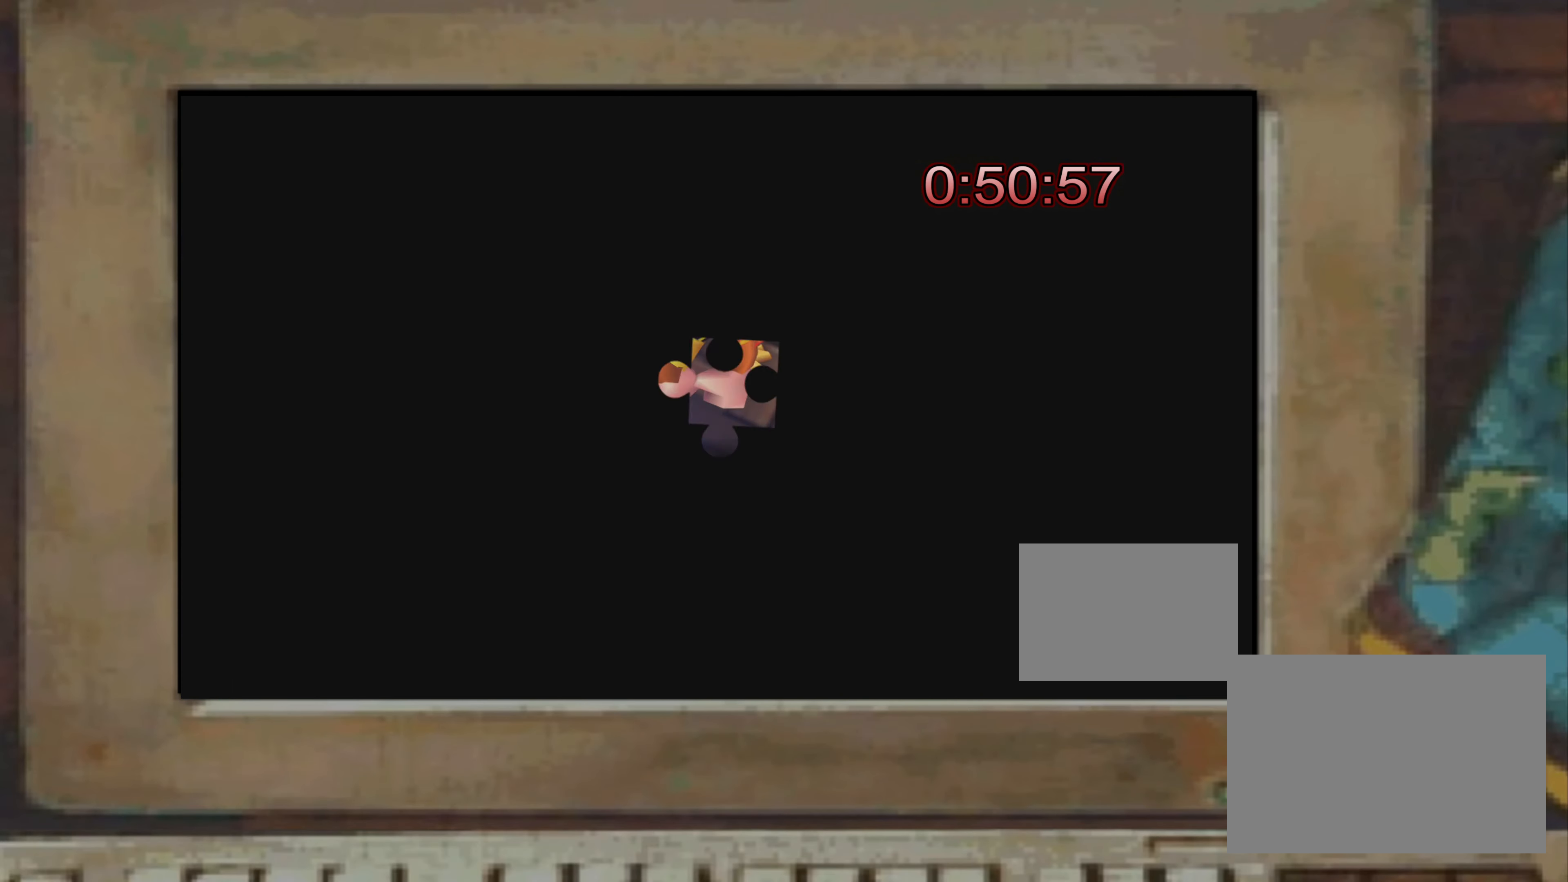
{"buttons": [], "left_stick": "center", "right_stick": "center", "events": [[416, "SQUARE", "down"], [500, "SQUARE", "up"]]}
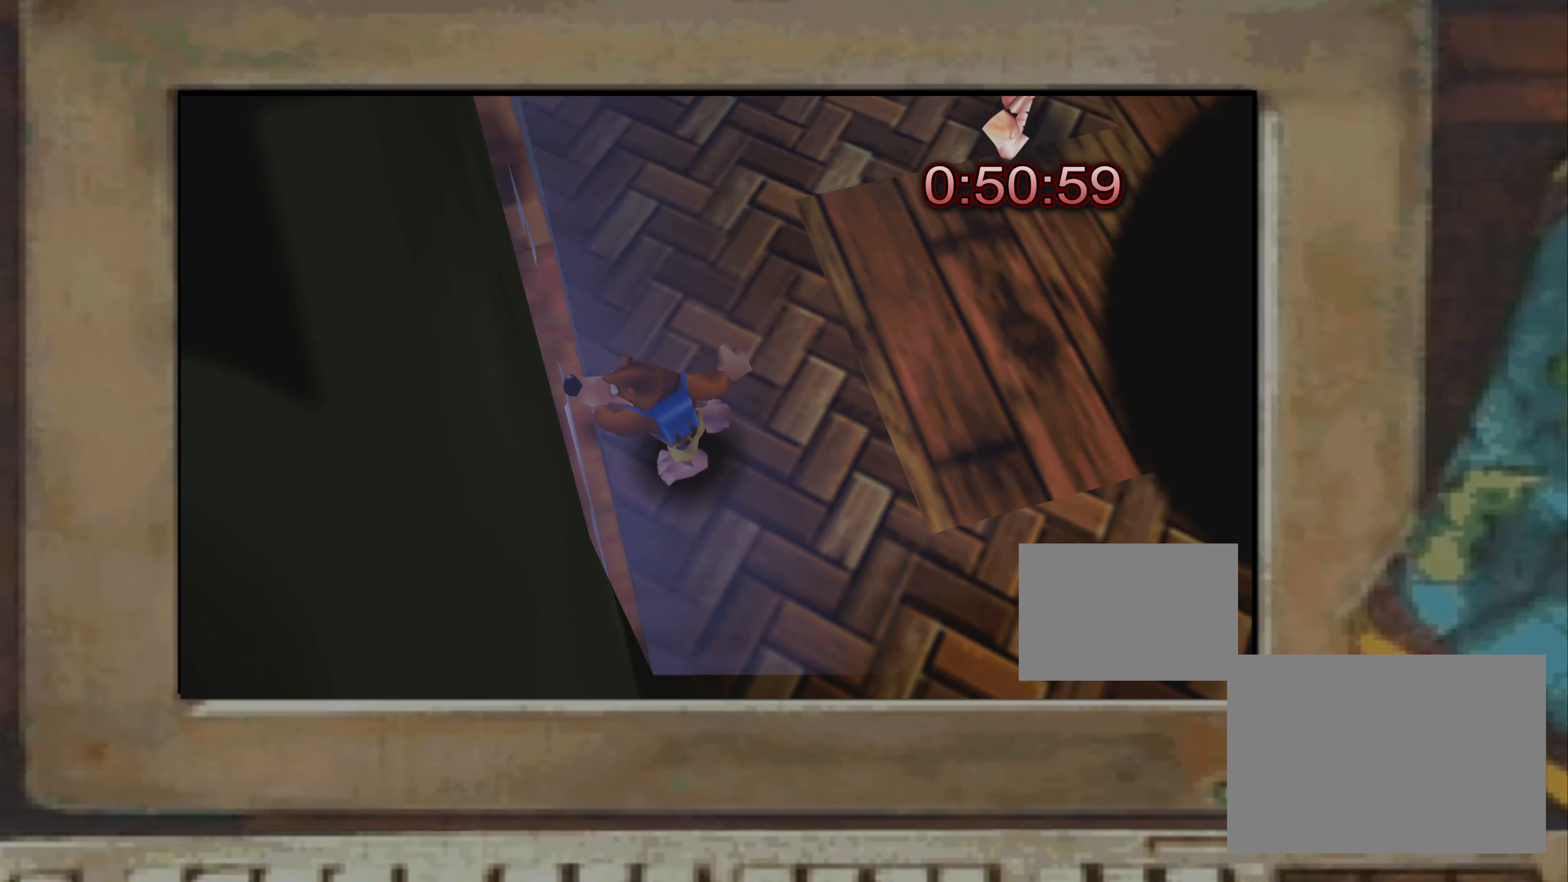
{"buttons": [], "left_stick": "center", "right_stick": "down-left", "events": [[300, "TRIANGLE", "down"], [333, "TRIANGLE", "up"], [500, "right_stick", "down-left"]]}
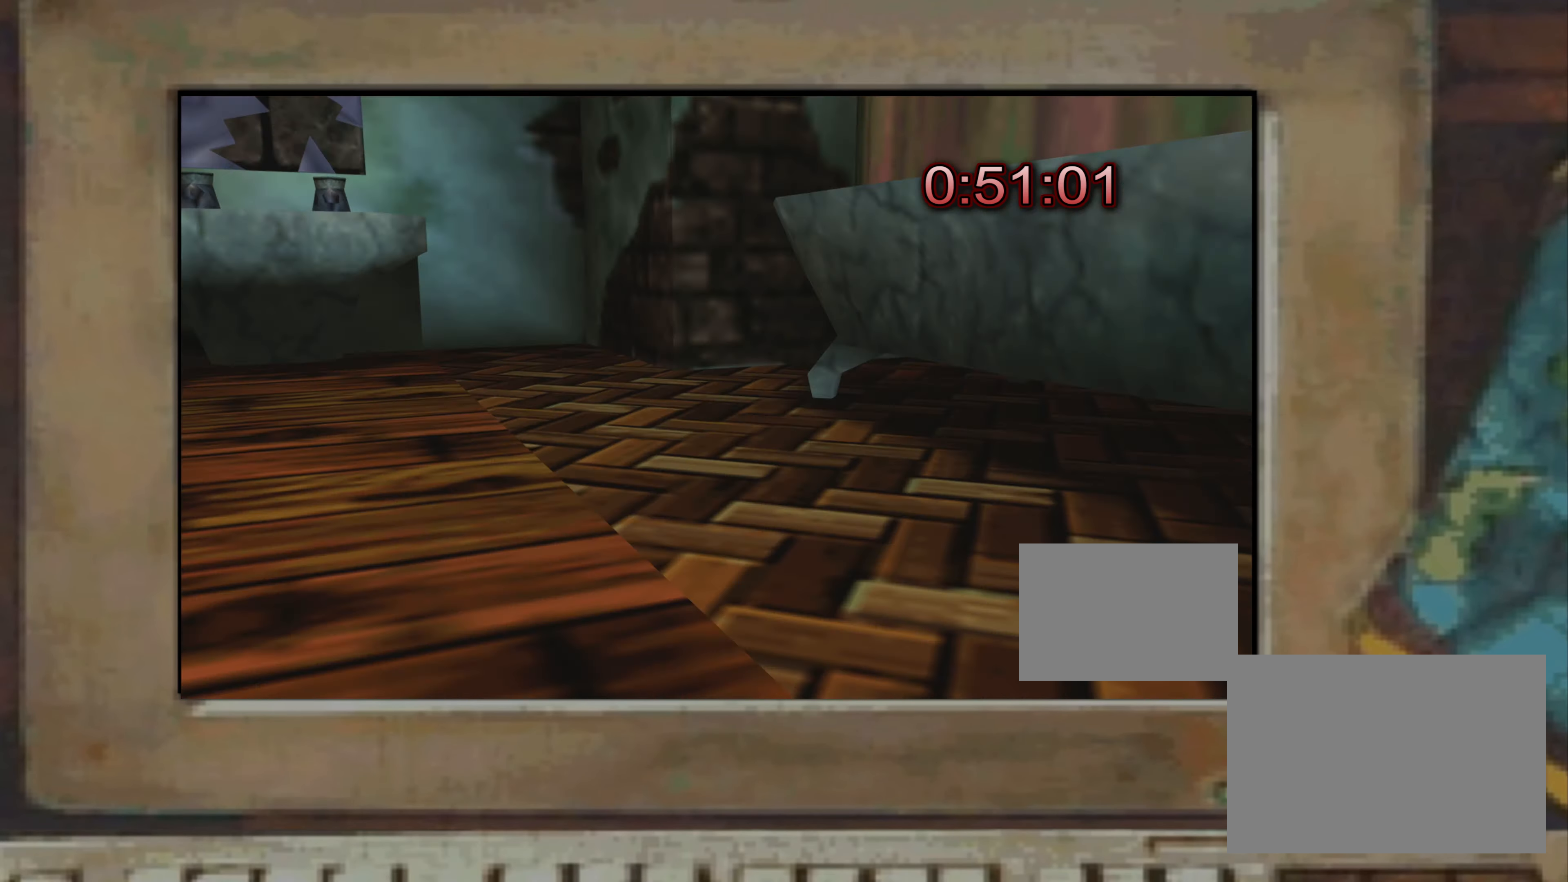
{"buttons": [], "left_stick": "center", "right_stick": "center", "events": [[150, "right_stick", "left"], [350, "right_stick", "center"]]}
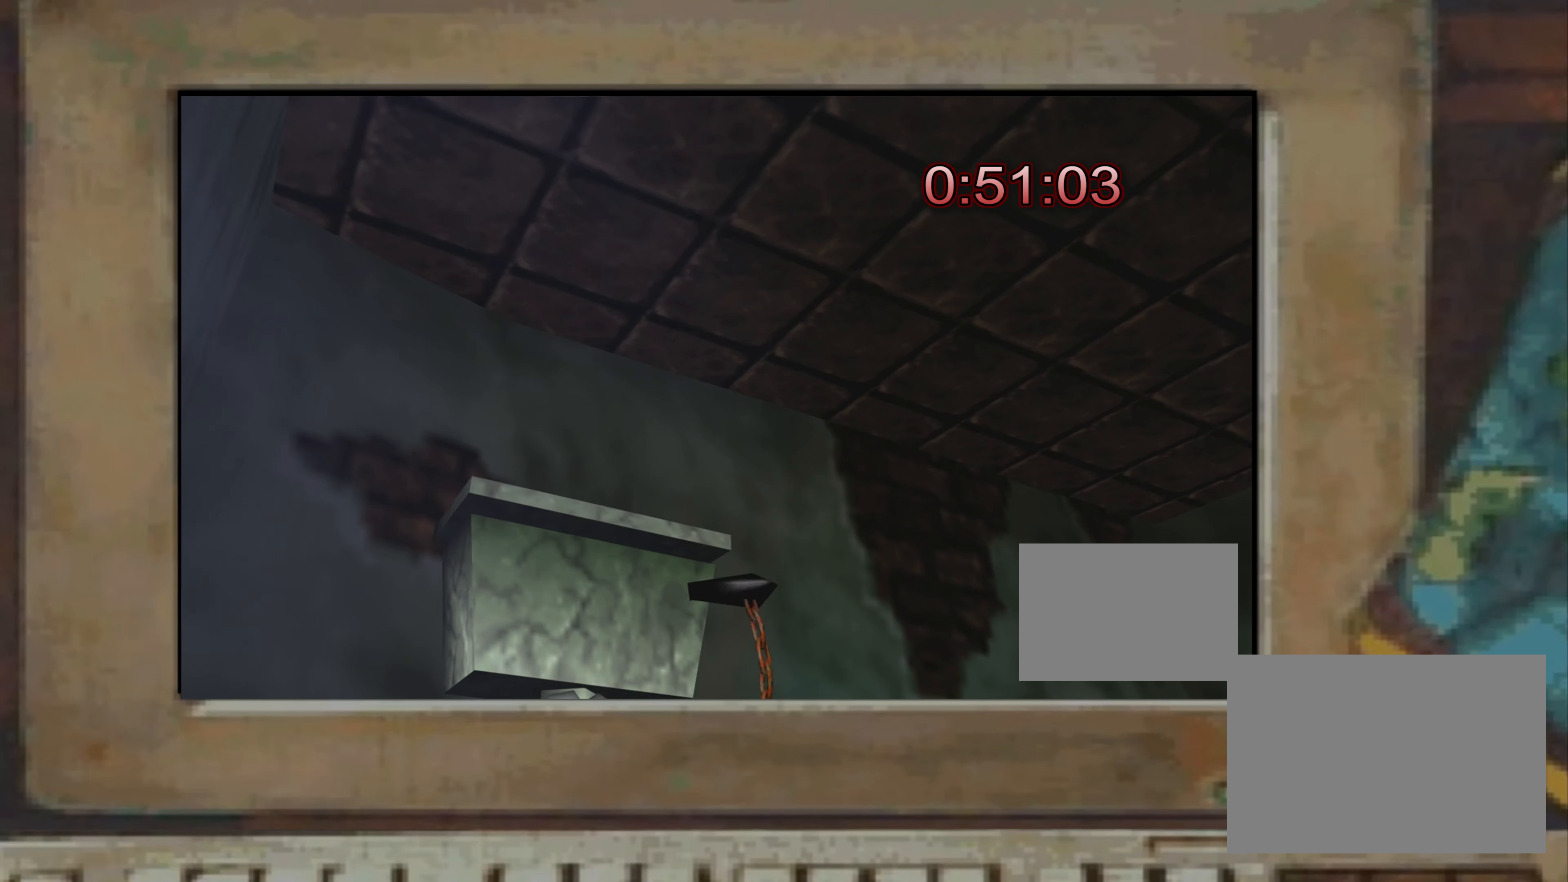
{"buttons": [], "left_stick": "center", "right_stick": "center", "events": [[133, "right_stick", "right"], [316, "right_stick", "center"], [383, "TRIANGLE", "down"], [416, "TRIANGLE", "up"]]}
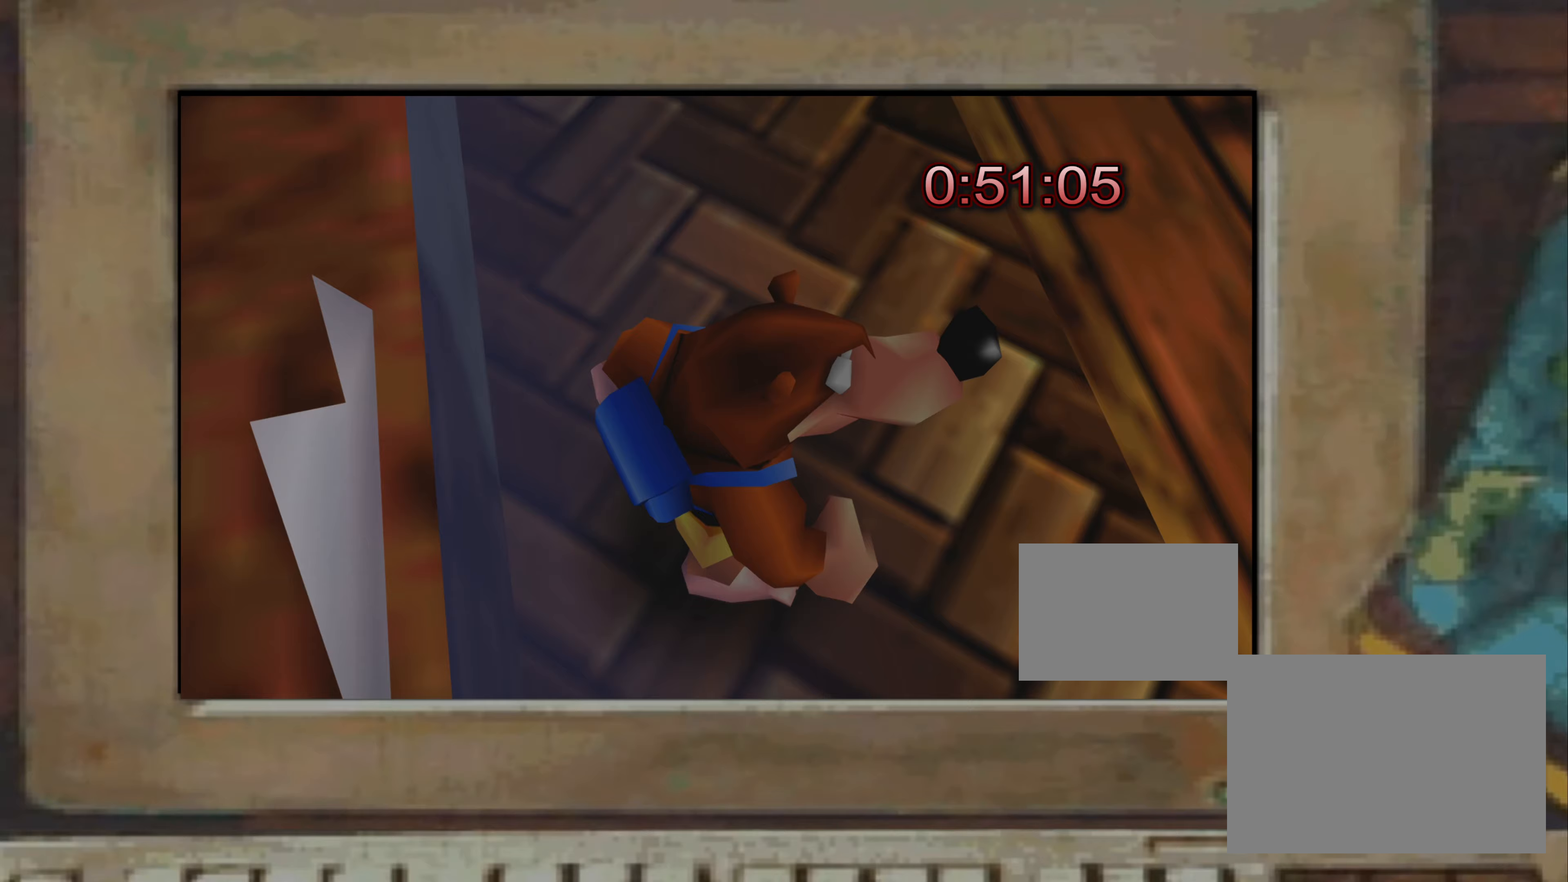
{"buttons": ["SQUARE"], "left_stick": "right", "right_stick": "center", "events": [[100, "right_stick", "right"], [167, "right_stick", "center"], [300, "left_stick", "up-right"], [417, "left_stick", "right"], [467, "SQUARE", "down"]]}
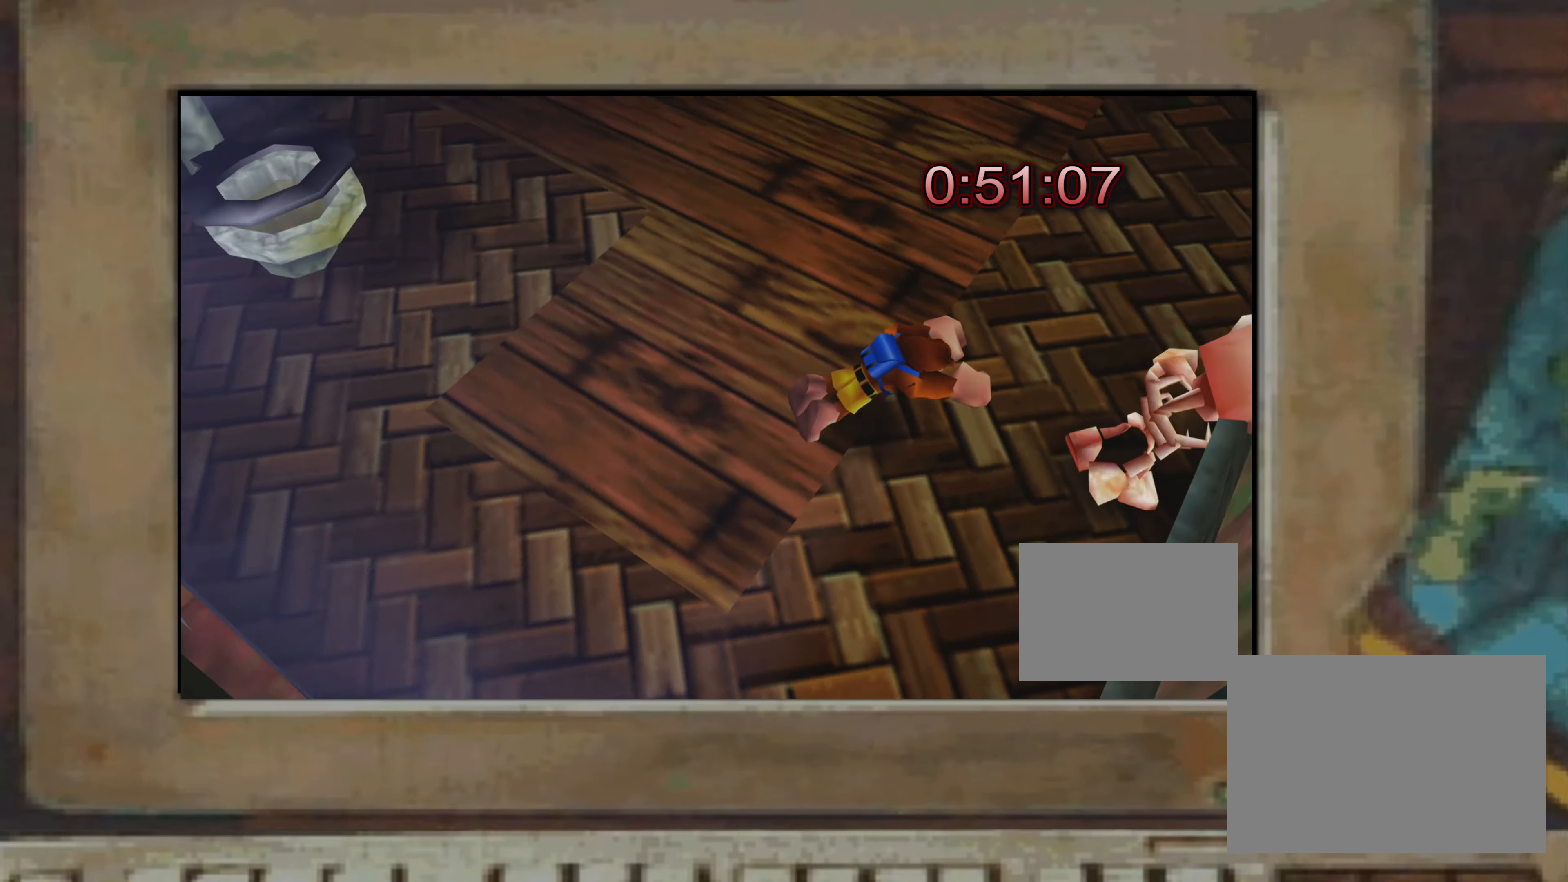
{"buttons": [], "left_stick": "left", "right_stick": "center", "events": [[17, "SQUARE", "up"], [150, "left_stick", "center"], [333, "right_stick", "right"], [500, "left_stick", "left"], [500, "right_stick", "center"]]}
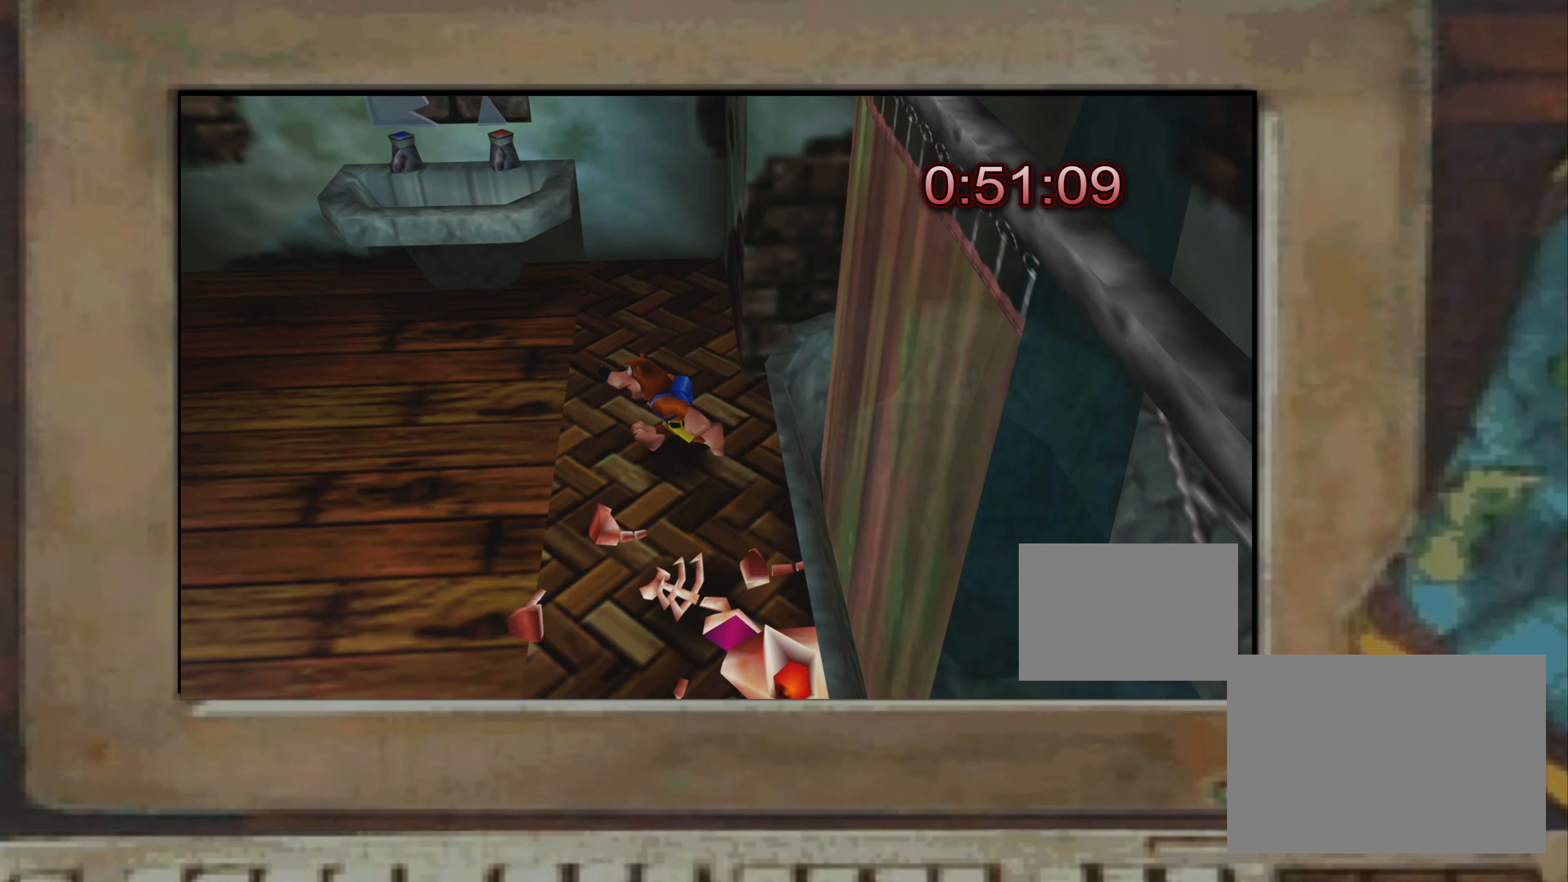
{"buttons": ["TRIANGLE"], "left_stick": "center", "right_stick": "center", "events": [[50, "left_stick", "right"], [150, "CROSS", "down"], [200, "CROSS", "up"], [300, "left_stick", "center"], [400, "left_stick", "down"], [450, "left_stick", "center"], [483, "TRIANGLE", "down"]]}
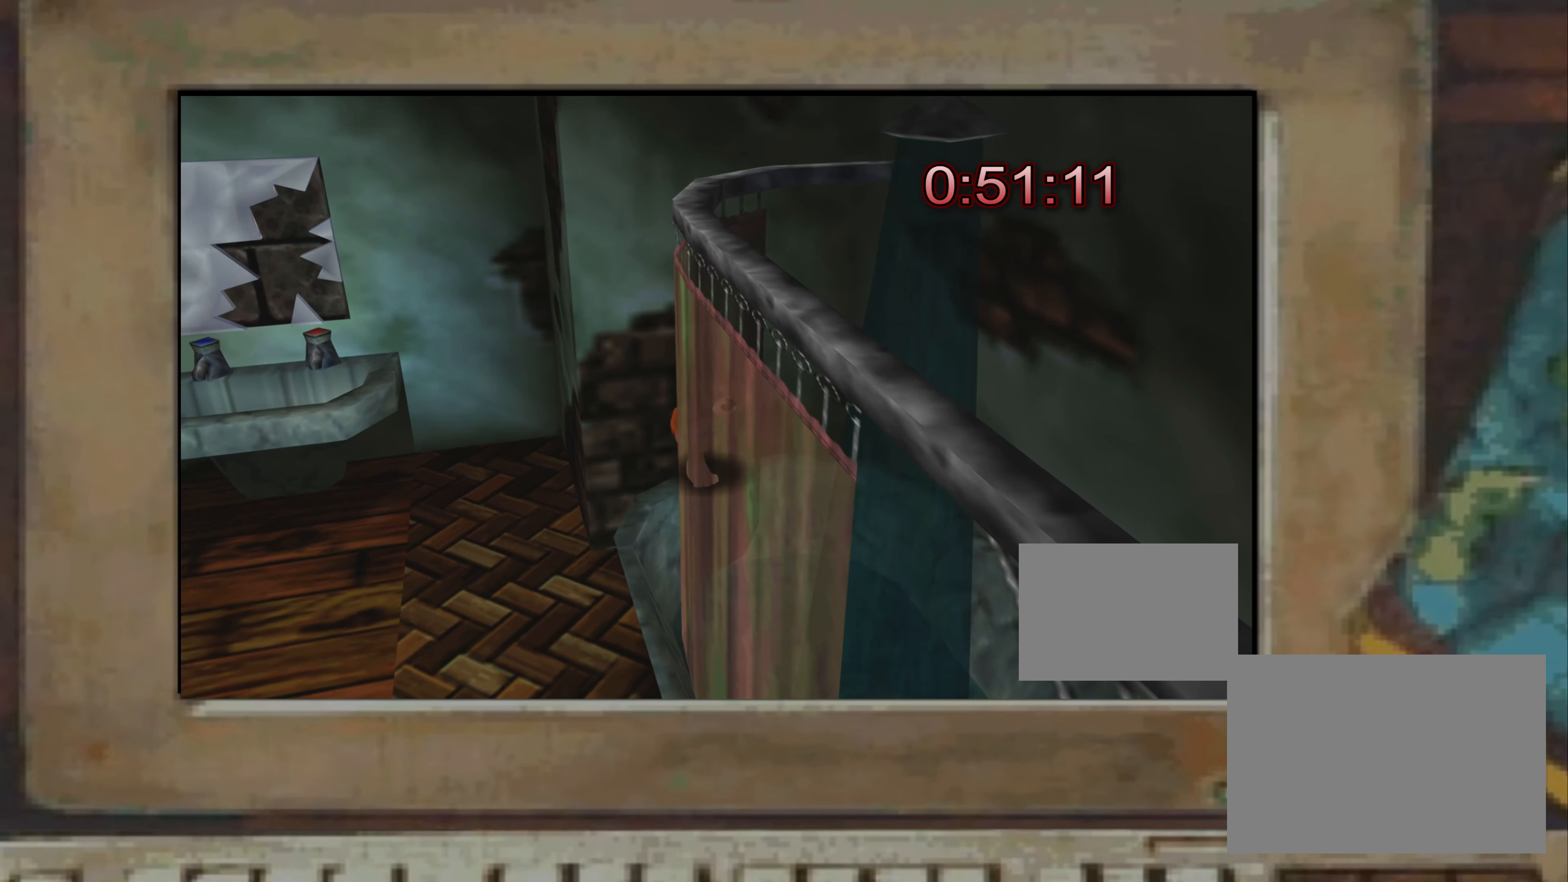
{"buttons": [], "left_stick": "center", "right_stick": "up-left", "events": [[17, "TRIANGLE", "up"], [183, "right_stick", "up-right"], [300, "right_stick", "up"], [417, "right_stick", "center"], [483, "right_stick", "up-left"]]}
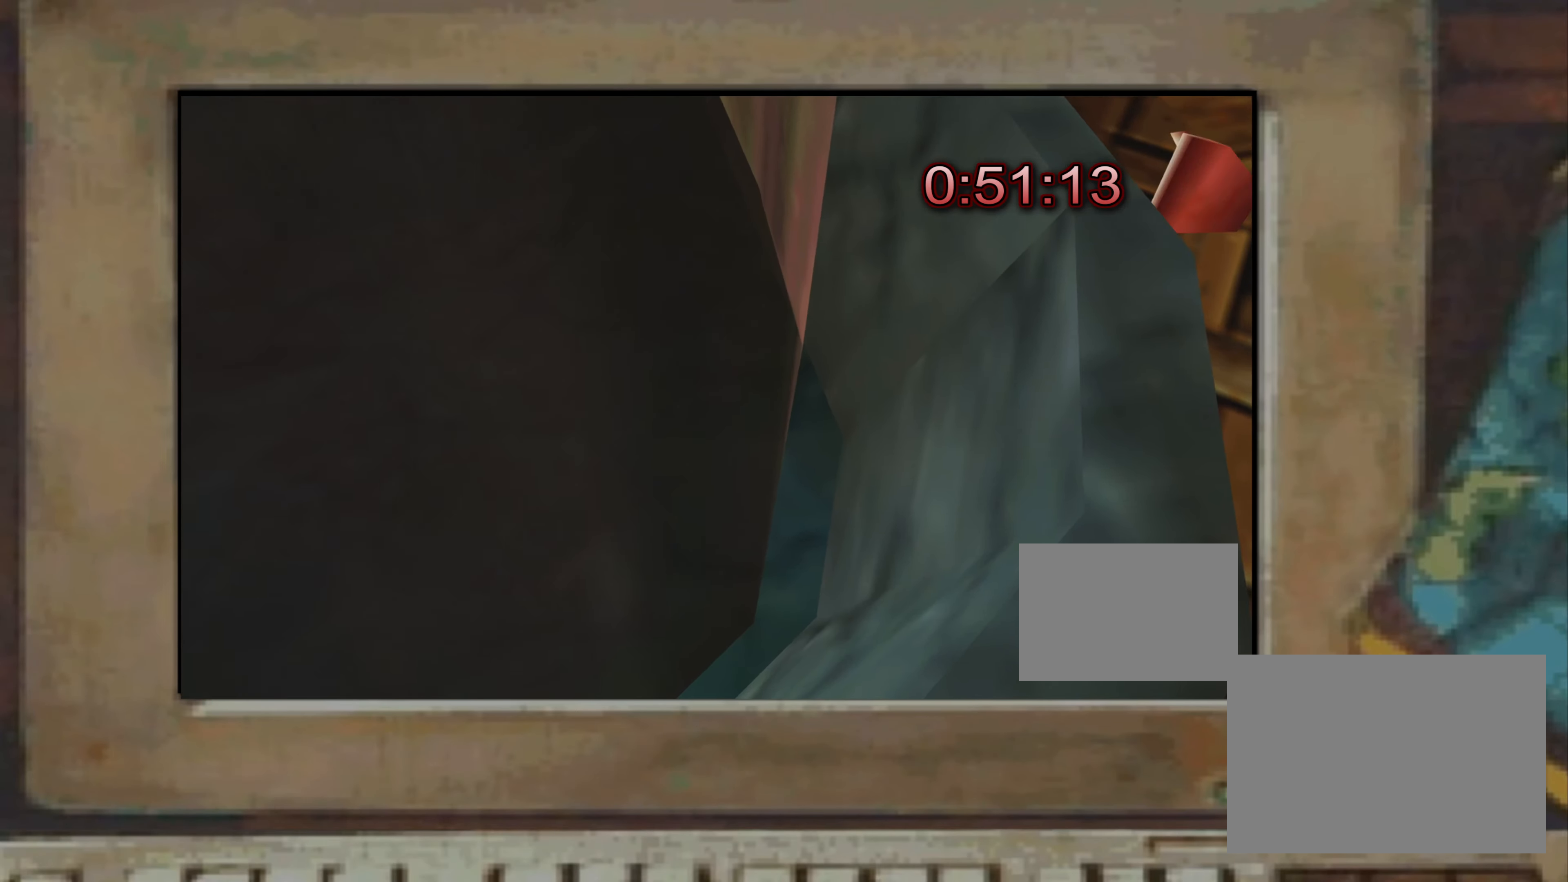
{"buttons": [], "left_stick": "down-right", "right_stick": "center", "events": [[133, "right_stick", "center"], [183, "TRIANGLE", "down"], [217, "TRIANGLE", "up"], [367, "left_stick", "right"], [450, "left_stick", "down-right"]]}
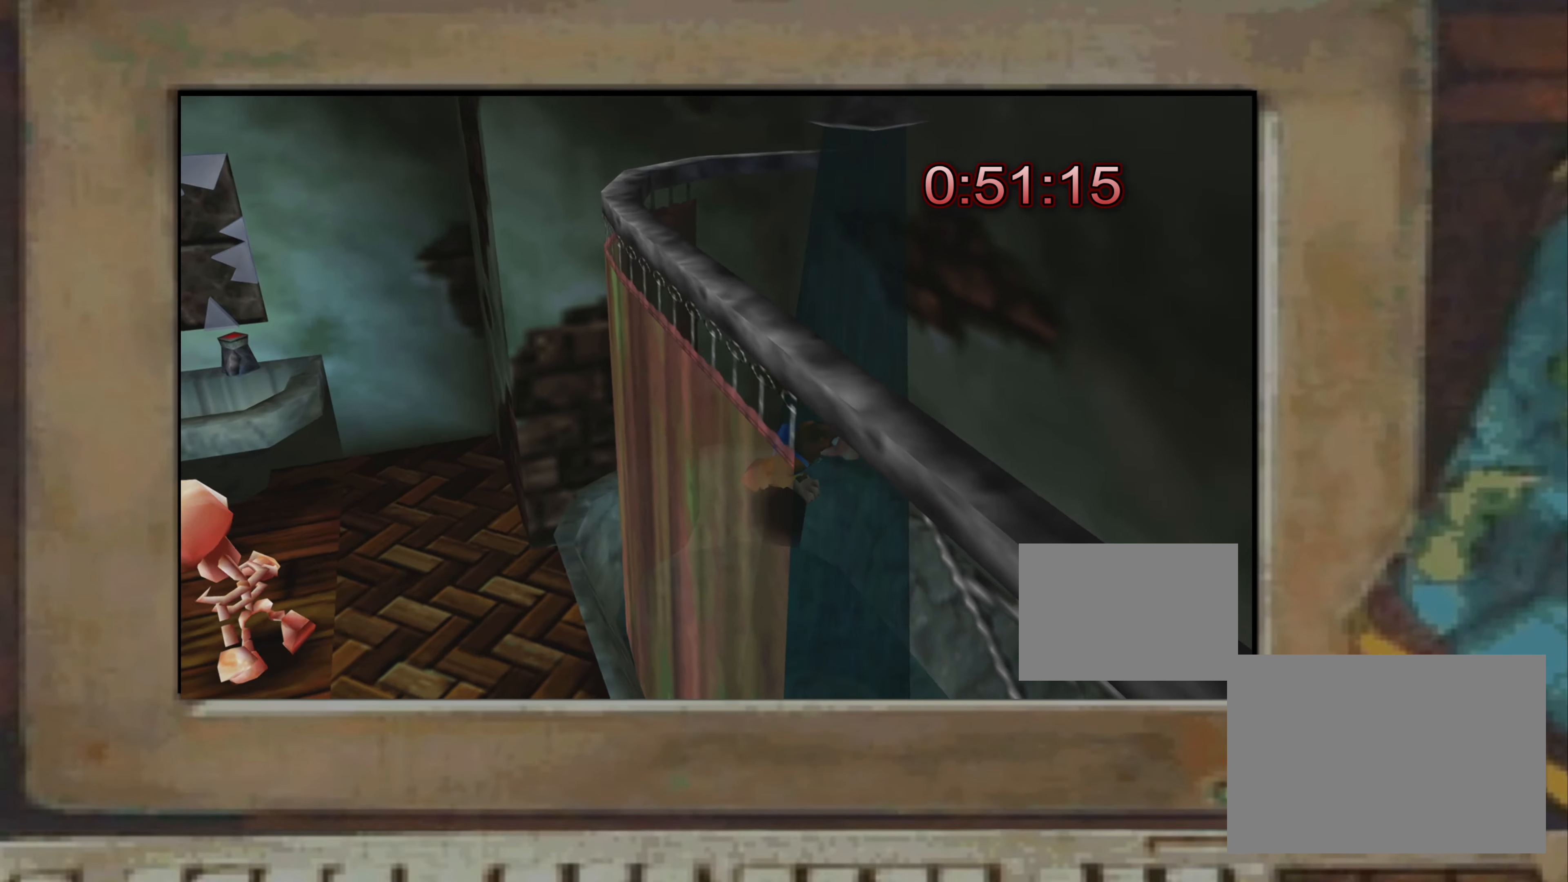
{"buttons": [], "left_stick": "down", "right_stick": "center", "events": [[200, "left_stick", "down-left"], [300, "left_stick", "center"], [400, "left_stick", "down"], [450, "CROSS", "down"], [483, "CROSS", "up"]]}
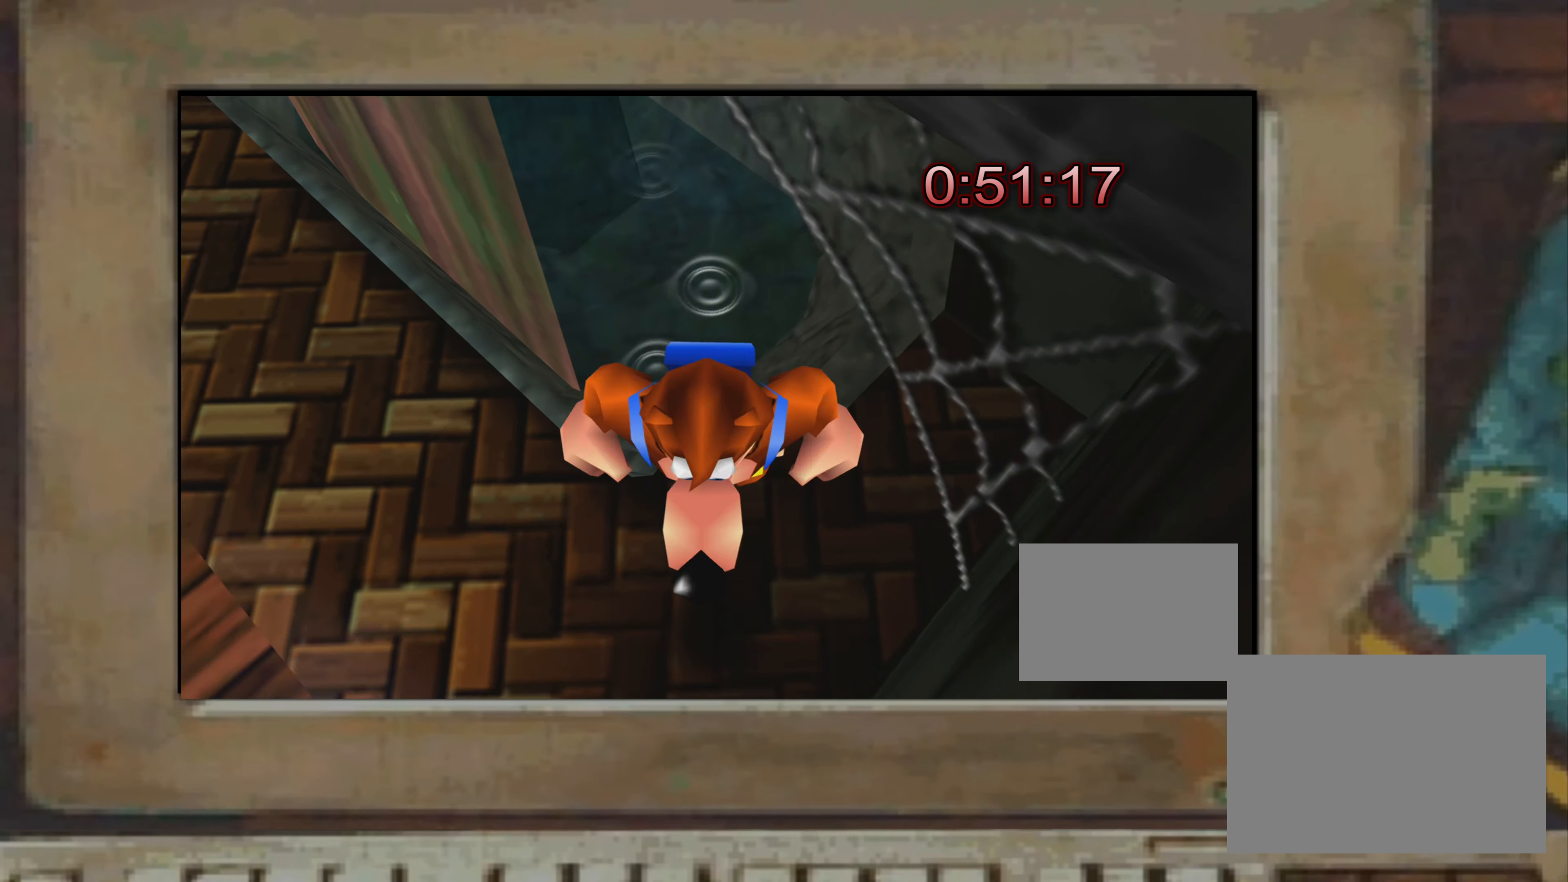
{"buttons": [], "left_stick": "up", "right_stick": "center", "events": [[33, "left_stick", "center"], [117, "left_stick", "up-left"], [200, "left_stick", "up-right"], [450, "left_stick", "up"]]}
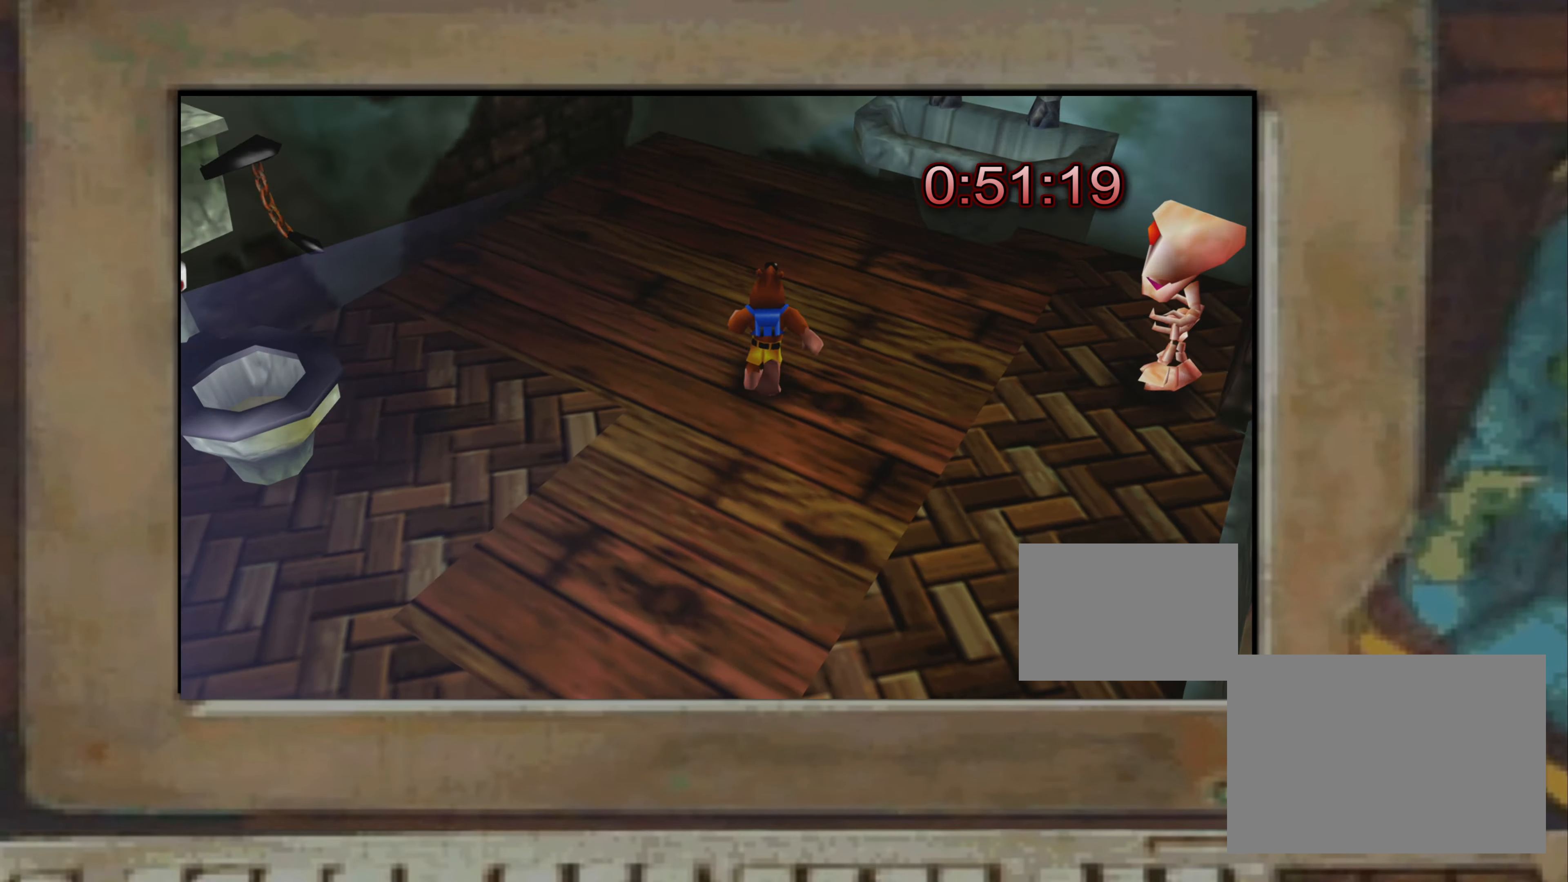
{"buttons": [], "left_stick": "center", "right_stick": "center", "events": [[50, "left_stick", "right"], [100, "SQUARE", "down"], [150, "SQUARE", "up"], [183, "left_stick", "center"]]}
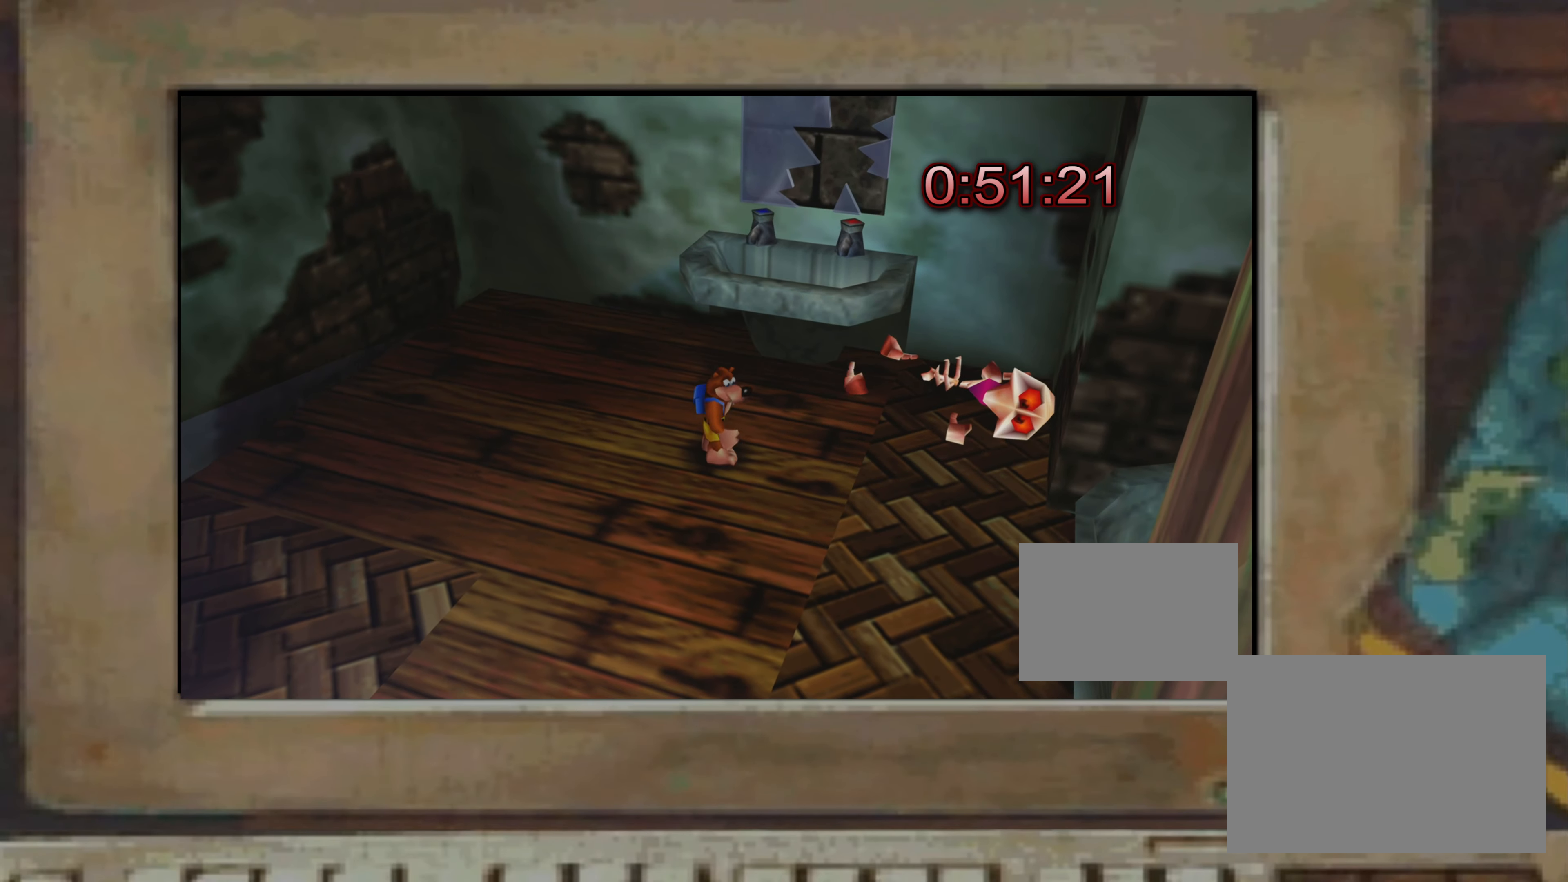
{"buttons": [], "left_stick": "center", "right_stick": "center", "events": [[67, "left_stick", "left"], [133, "left_stick", "center"], [183, "left_stick", "right"], [233, "CROSS", "down"], [283, "left_stick", "up"], [317, "CROSS", "up"], [350, "left_stick", "center"]]}
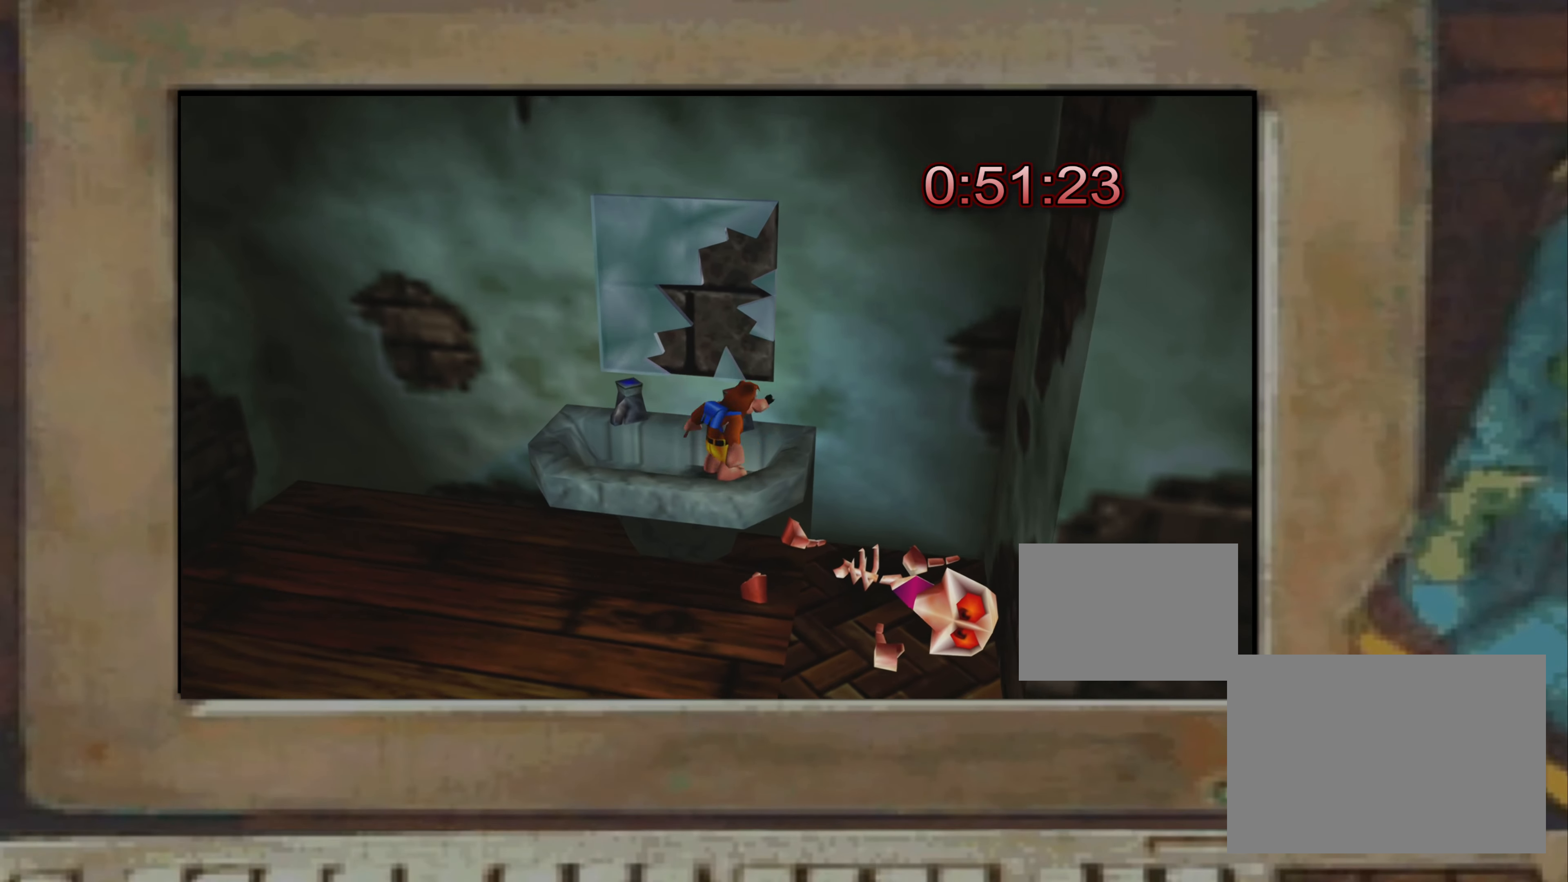
{"buttons": [], "left_stick": "left", "right_stick": "center", "events": [[17, "left_stick", "left"], [67, "left_stick", "center"], [167, "CROSS", "down"], [200, "CROSS", "up"], [233, "SQUARE", "down"], [250, "SQUARE", "up"], [283, "SQUARE", "down"], [317, "SQUARE", "up"], [367, "left_stick", "up-left"], [433, "left_stick", "left"]]}
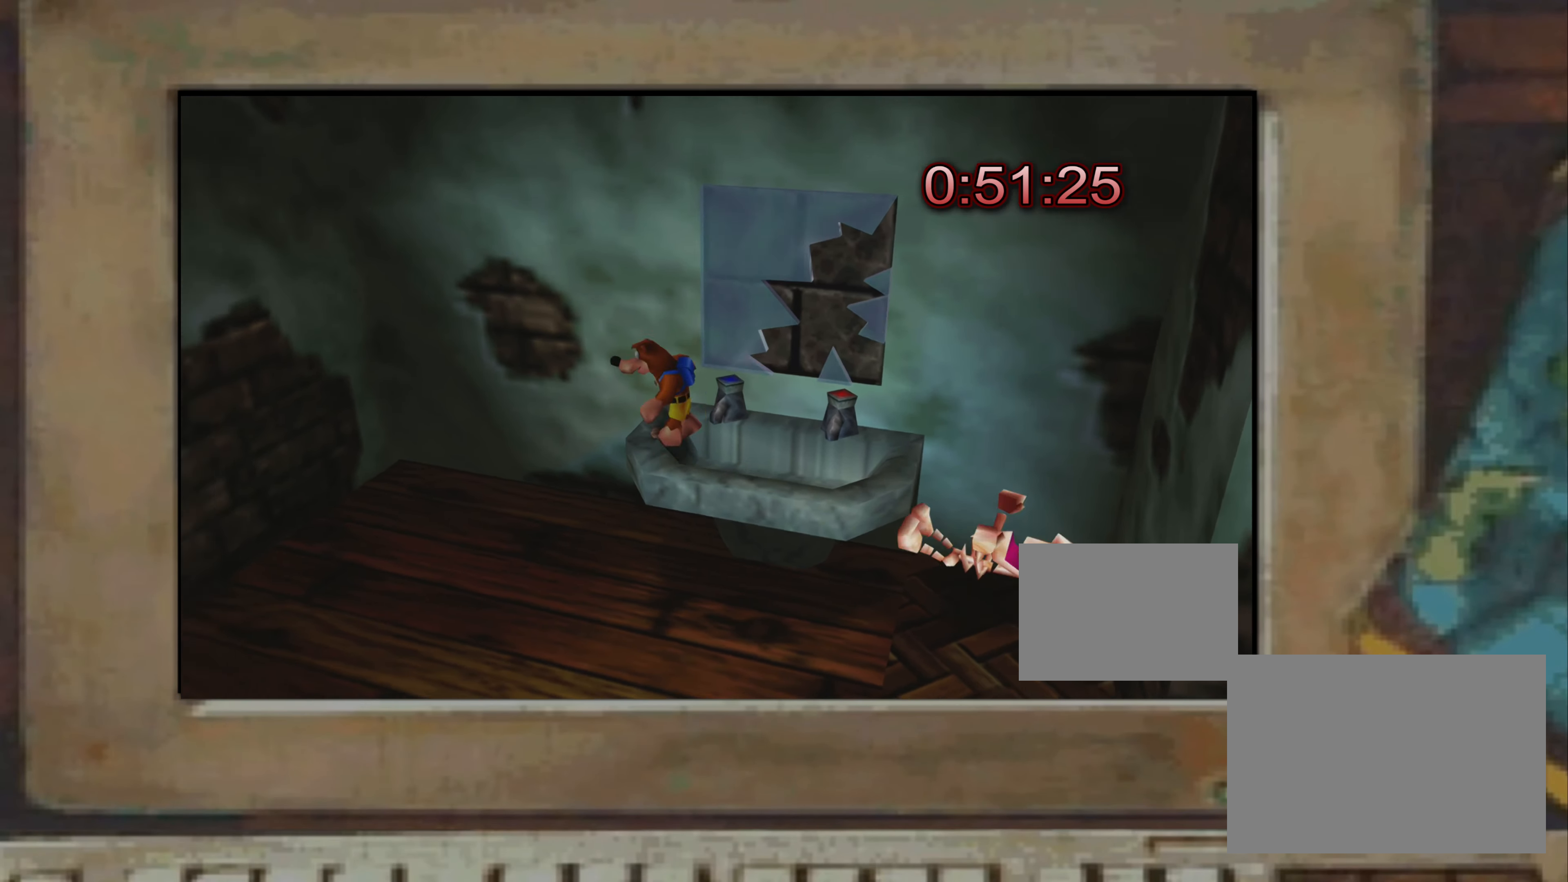
{"buttons": ["CROSS"], "left_stick": "down-left", "right_stick": "center", "events": [[484, "CROSS", "down"], [484, "left_stick", "down-left"]]}
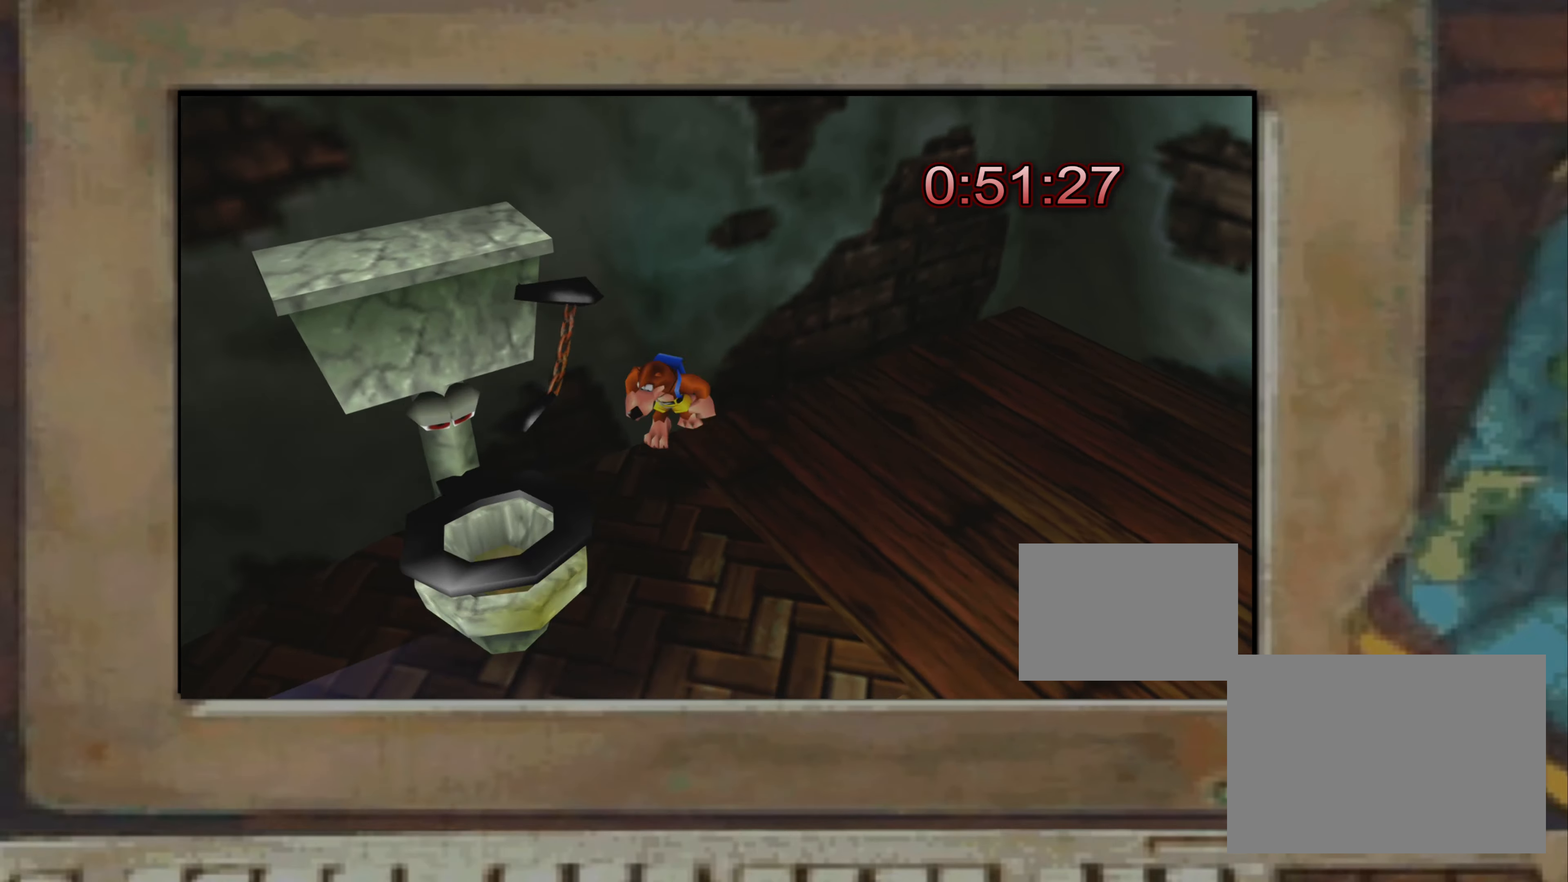
{"buttons": [], "left_stick": "center", "right_stick": "center", "events": [[17, "CROSS", "up"], [150, "left_stick", "center"]]}
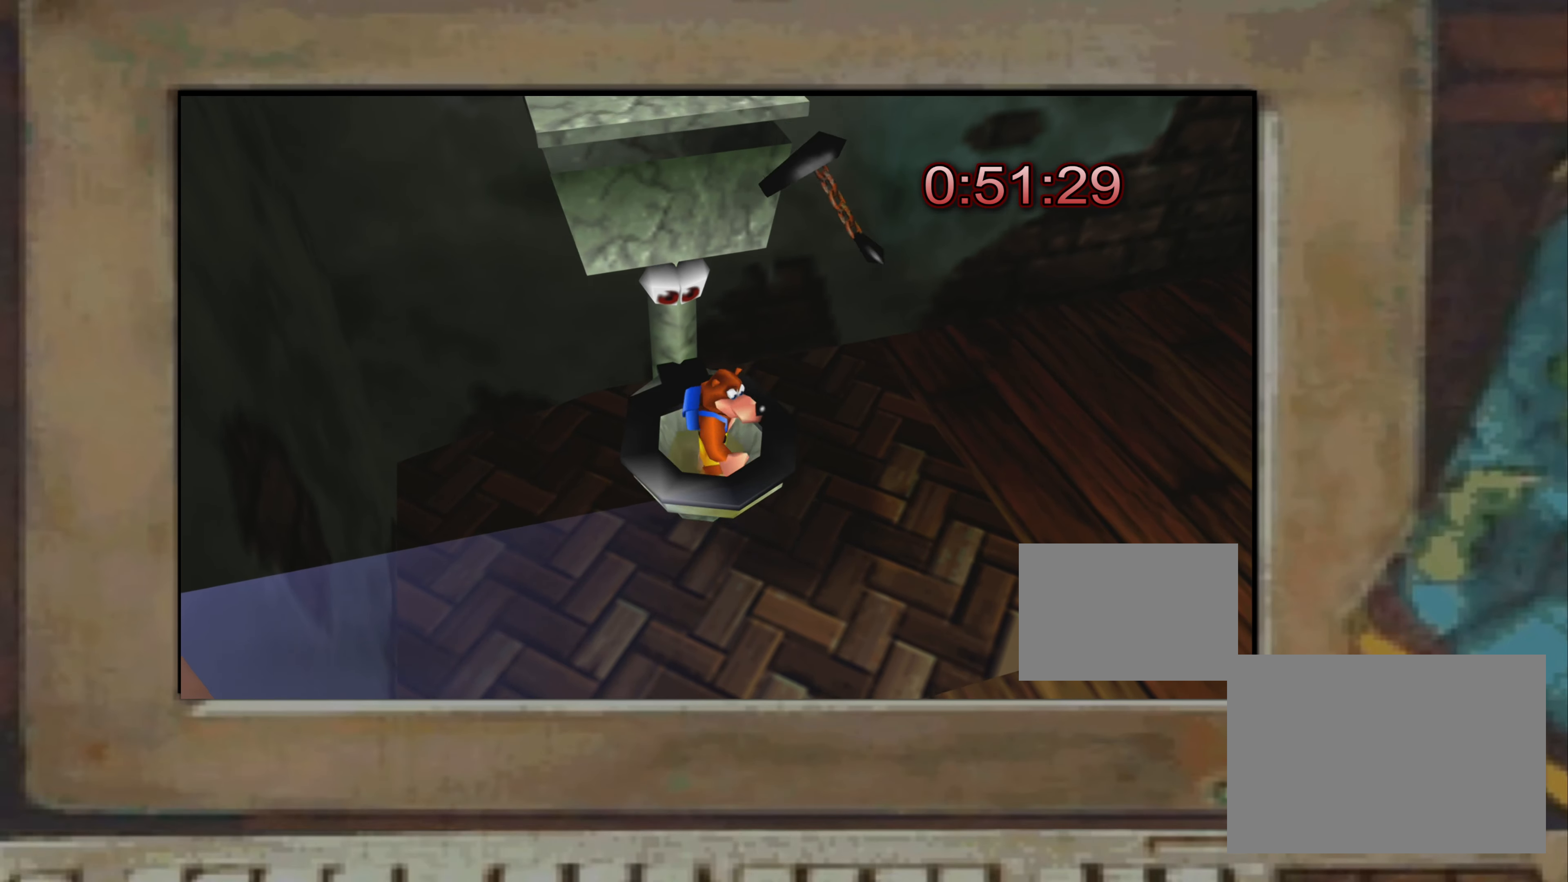
{"buttons": ["R2"], "left_stick": "center", "right_stick": "center", "events": [[250, "CROSS", "down"], [300, "CROSS", "up"], [350, "R2", "down"]]}
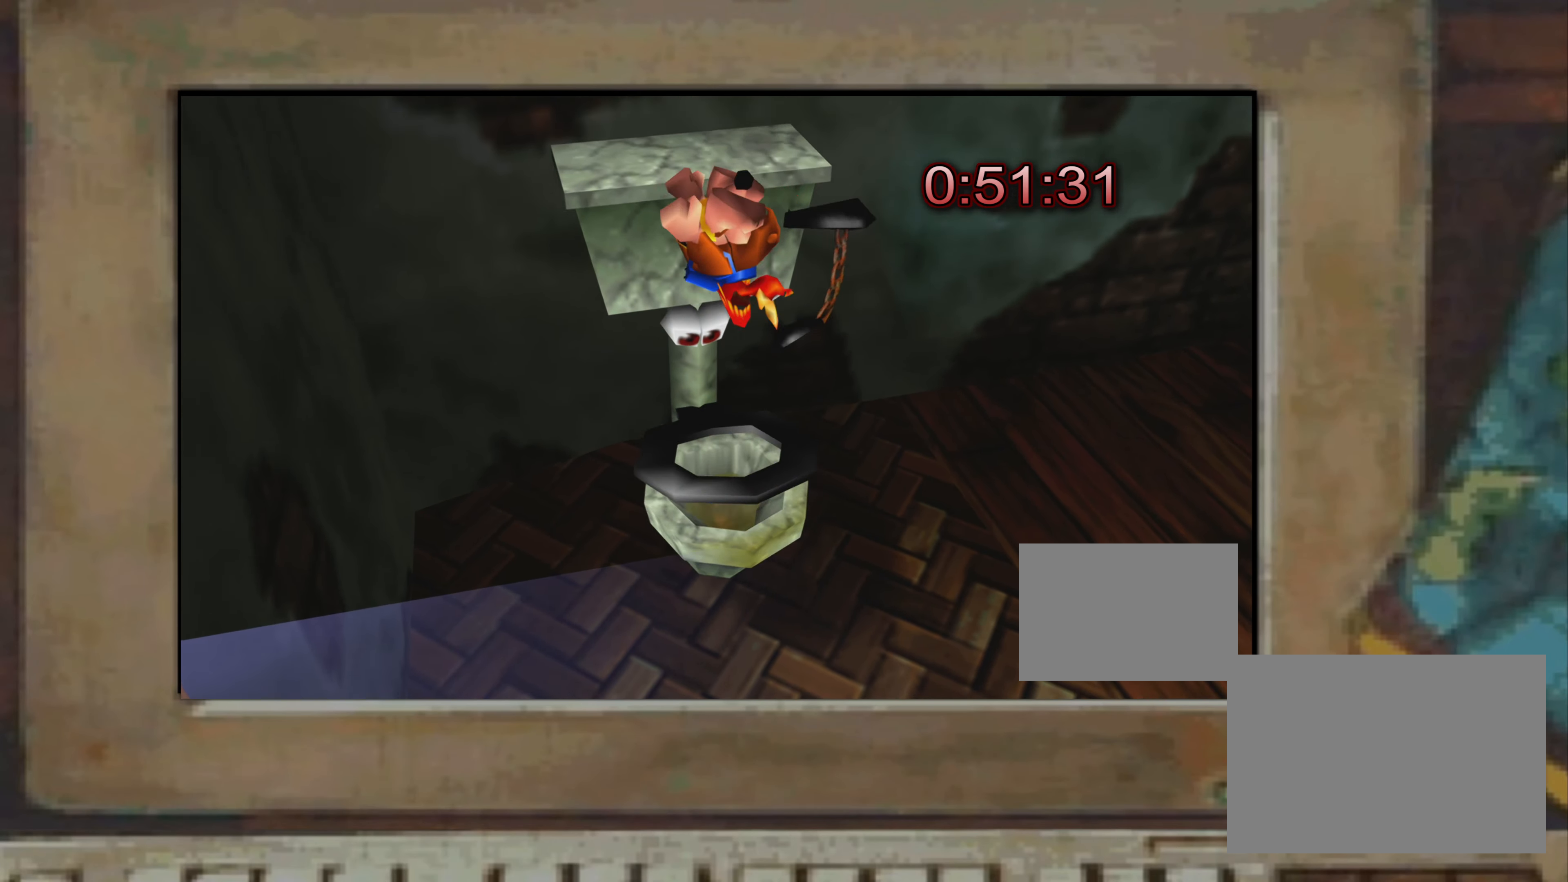
{"buttons": [], "left_stick": "center", "right_stick": "center", "events": [[100, "R2", "up"]]}
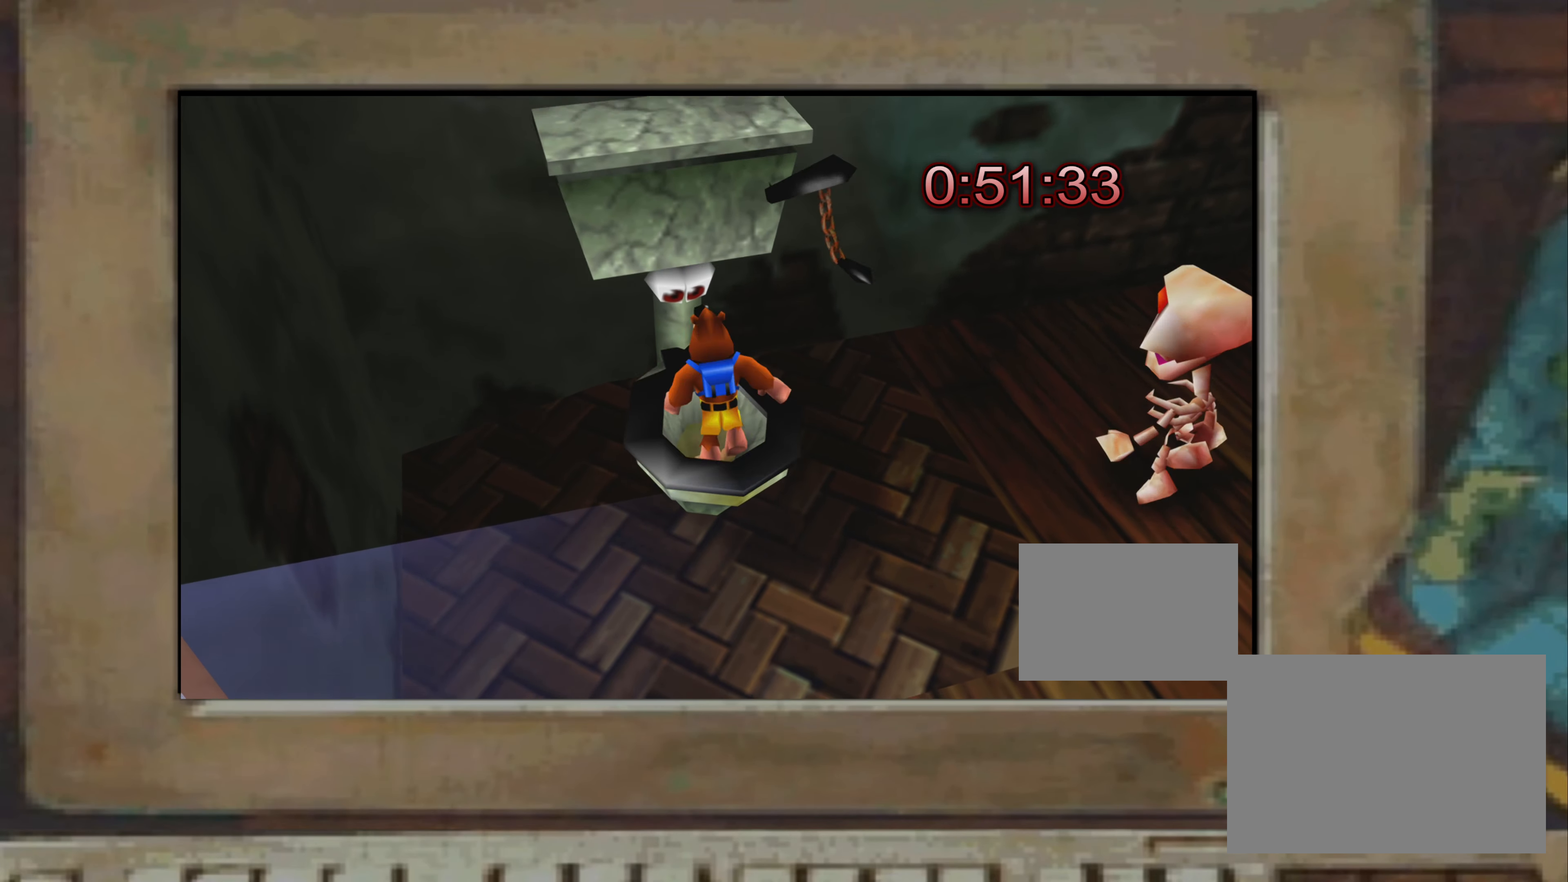
{"buttons": [], "left_stick": "center", "right_stick": "center", "events": [[250, "CROSS", "down"], [267, "CROSS", "up"], [300, "SQUARE", "down"], [334, "SQUARE", "up"], [350, "SQUARE", "down"], [367, "SQUARE", "up"], [384, "SQUARE", "down"], [417, "SQUARE", "up"], [434, "SQUARE", "down"], [450, "SQUARE", "up"], [467, "SQUARE", "down"], [500, "SQUARE", "up"]]}
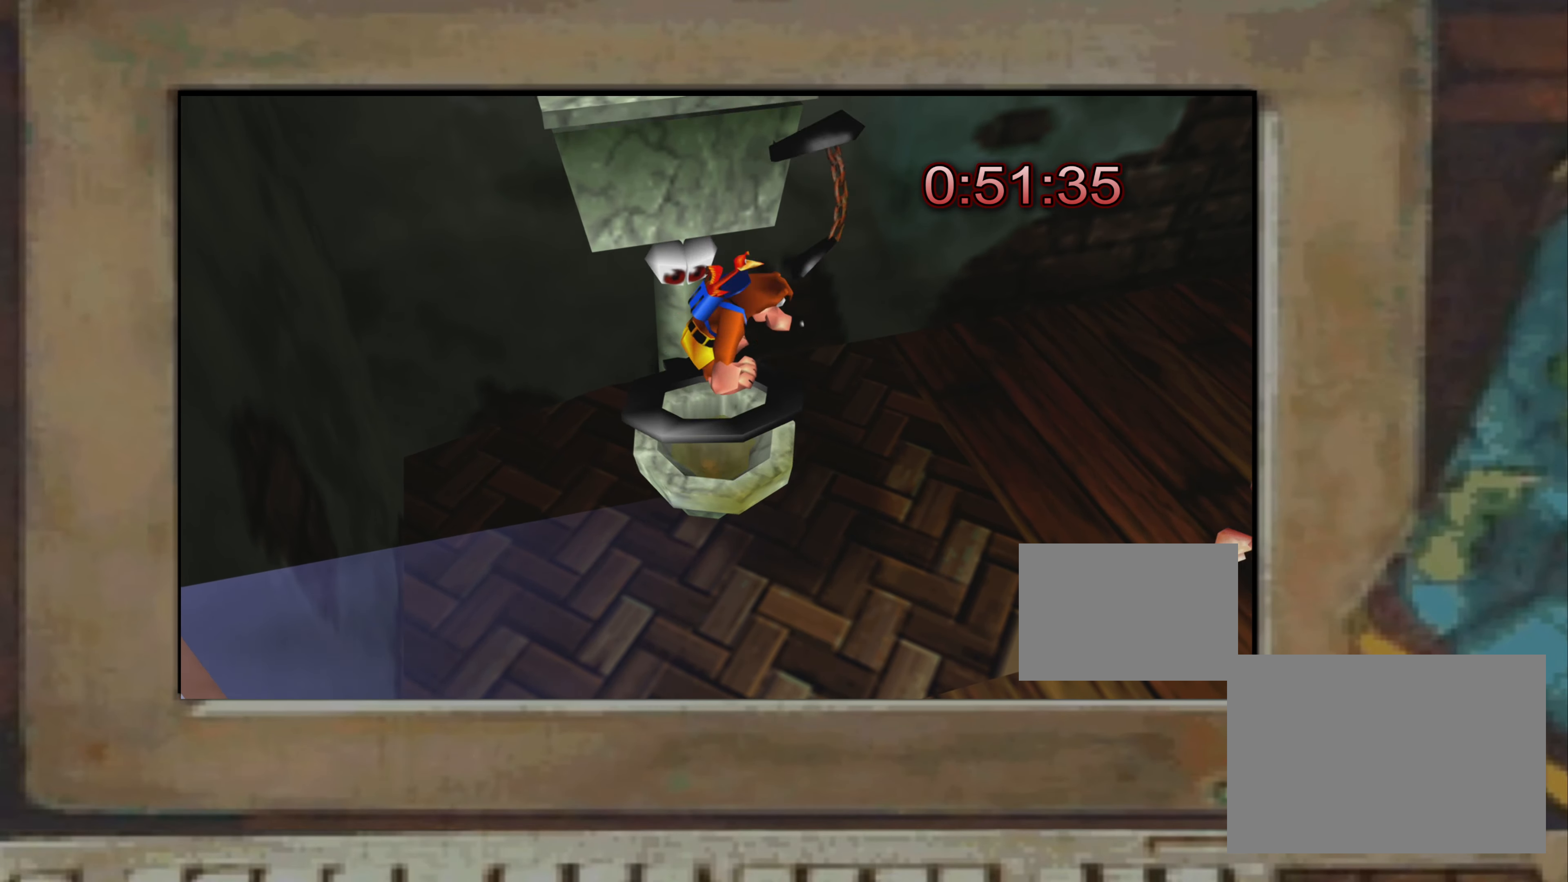
{"buttons": [], "left_stick": "center", "right_stick": "center", "events": [[100, "left_stick", "up-left"], [150, "left_stick", "center"], [317, "CROSS", "down"], [350, "CROSS", "up"], [367, "SQUARE", "down"], [400, "SQUARE", "up"], [417, "SQUARE", "down"], [450, "SQUARE", "up"], [467, "SQUARE", "down"], [484, "SQUARE", "up"]]}
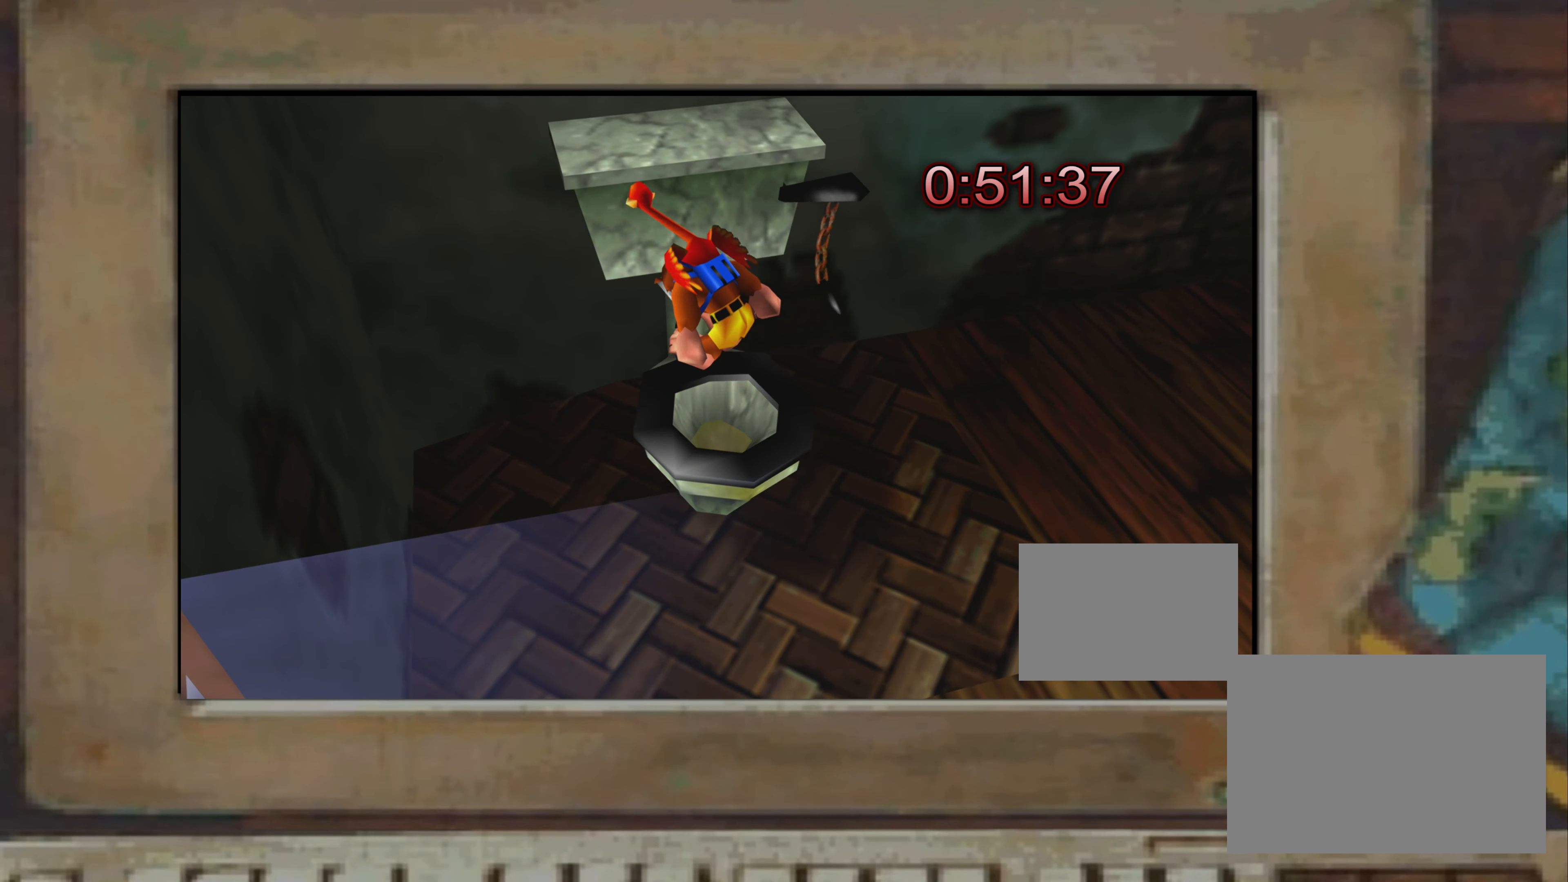
{"buttons": [], "left_stick": "center", "right_stick": "center", "events": [[17, "SQUARE", "down"], [50, "SQUARE", "up"], [267, "CROSS", "down"], [317, "CROSS", "up"], [350, "SQUARE", "down"], [367, "SQUARE", "up"], [400, "SQUARE", "down"], [417, "SQUARE", "up"], [484, "SQUARE", "down"], [500, "SQUARE", "up"]]}